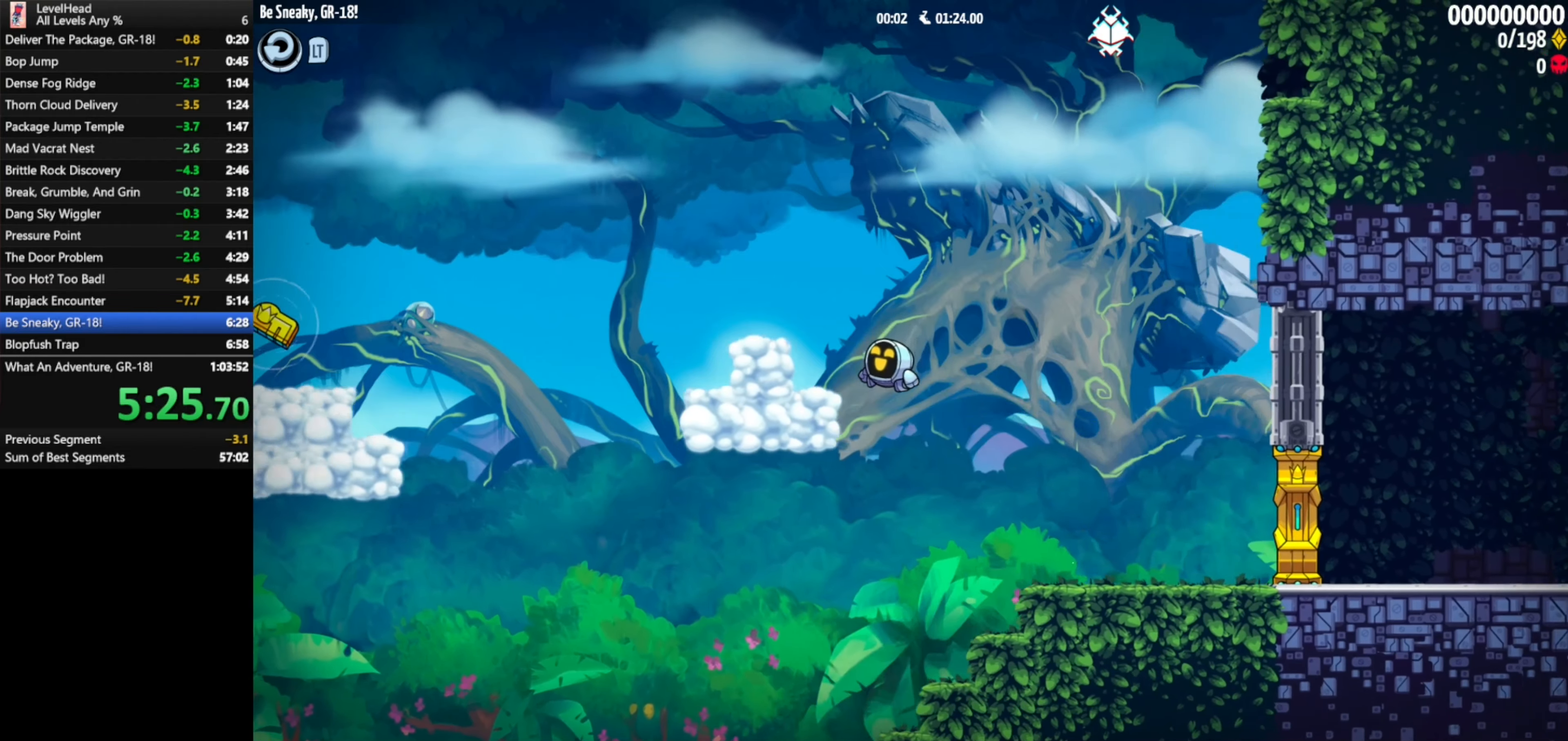
Gameplay with a controller (Xbox layout); each line is a JSON object with the inputs held at the frame after it. "events" lists button and stick changes between this image and that frame as [ms after this image, input, new state], when the widget could be followed in between. Not read: right_stick.
{"buttons": [], "left_stick": "left", "events": [[33, "A", "down"], [500, "A", "up"]]}
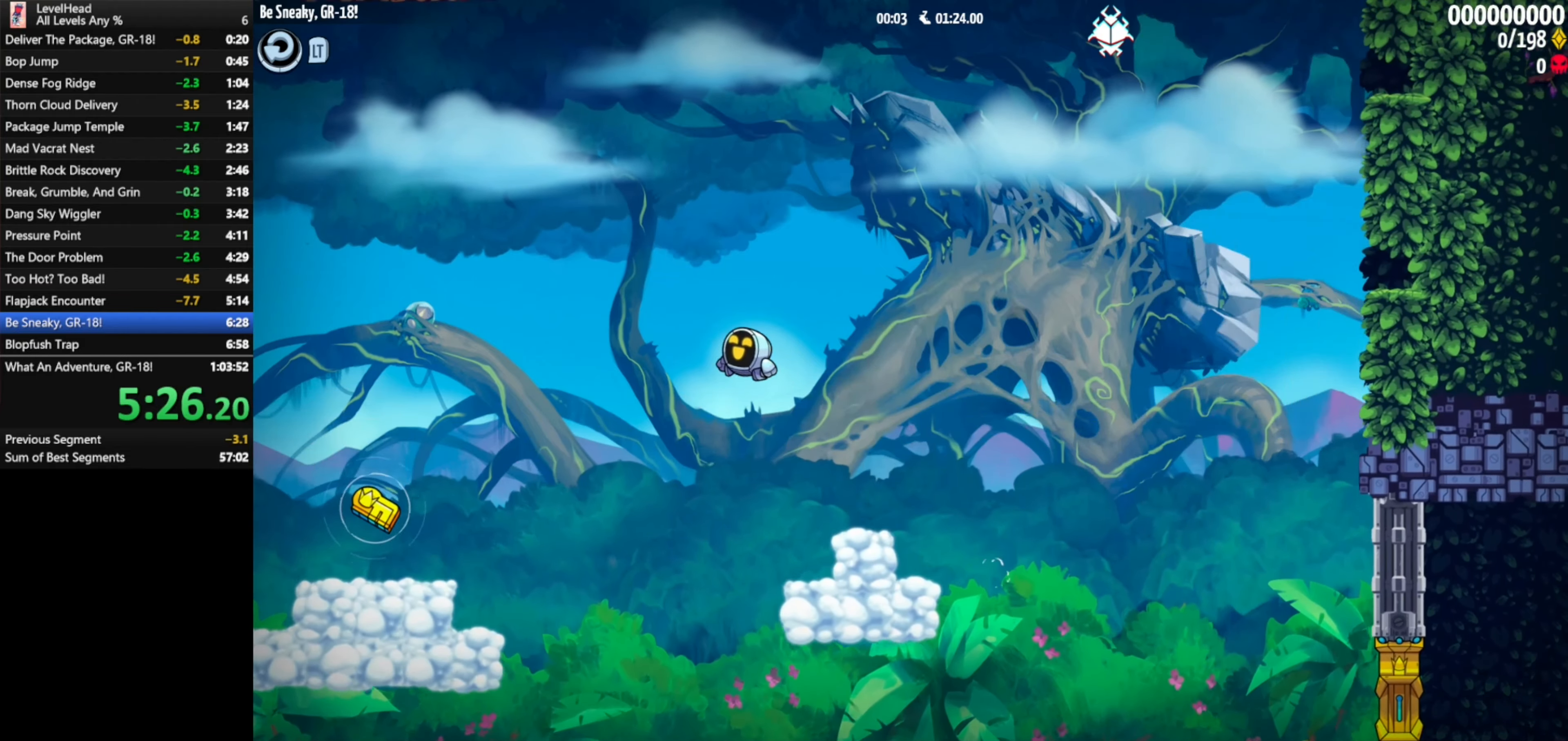
{"buttons": [], "left_stick": "right", "events": [[333, "X", "down"], [433, "X", "up"], [450, "left_stick", "right"]]}
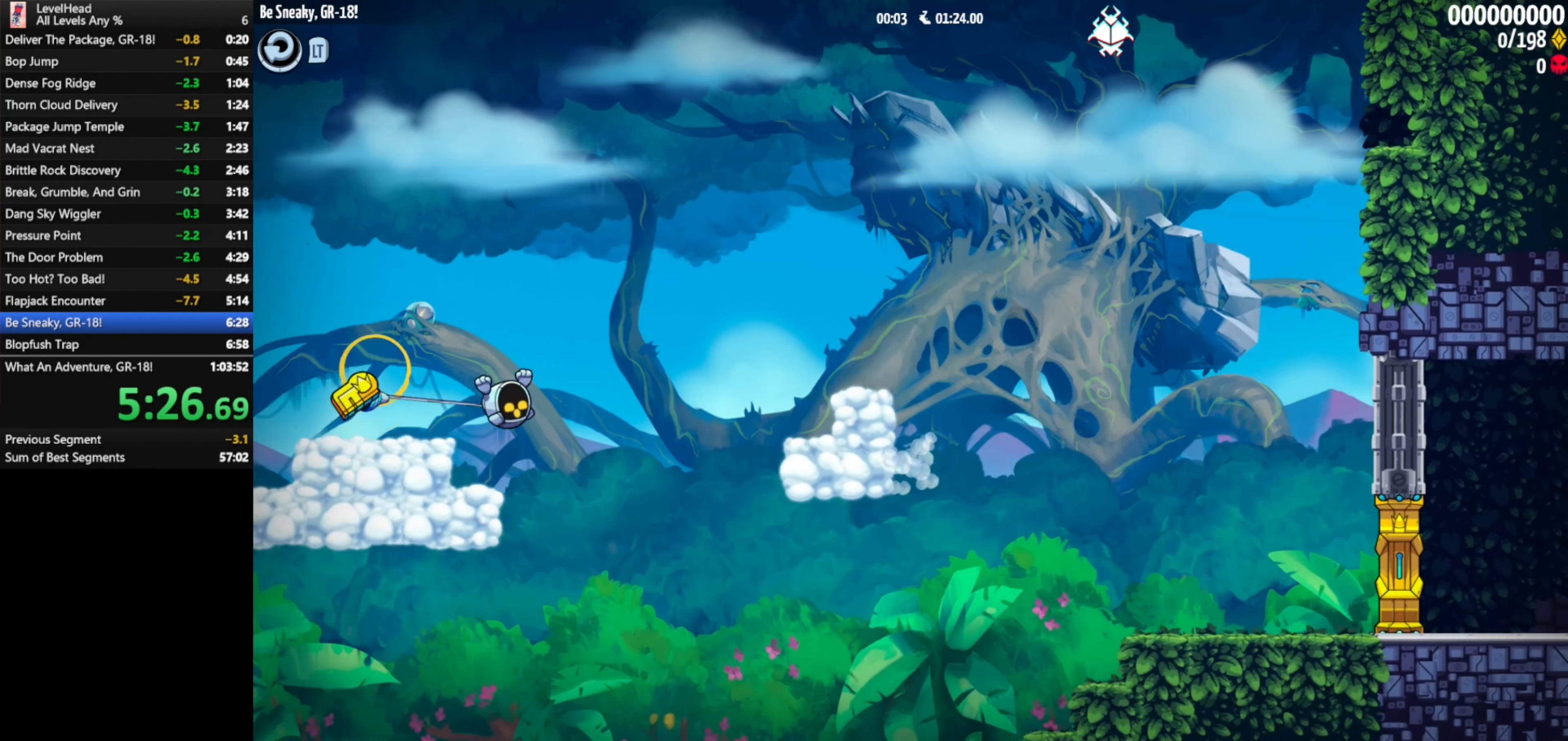
{"buttons": ["A"], "left_stick": "right", "events": [[100, "A", "down"]]}
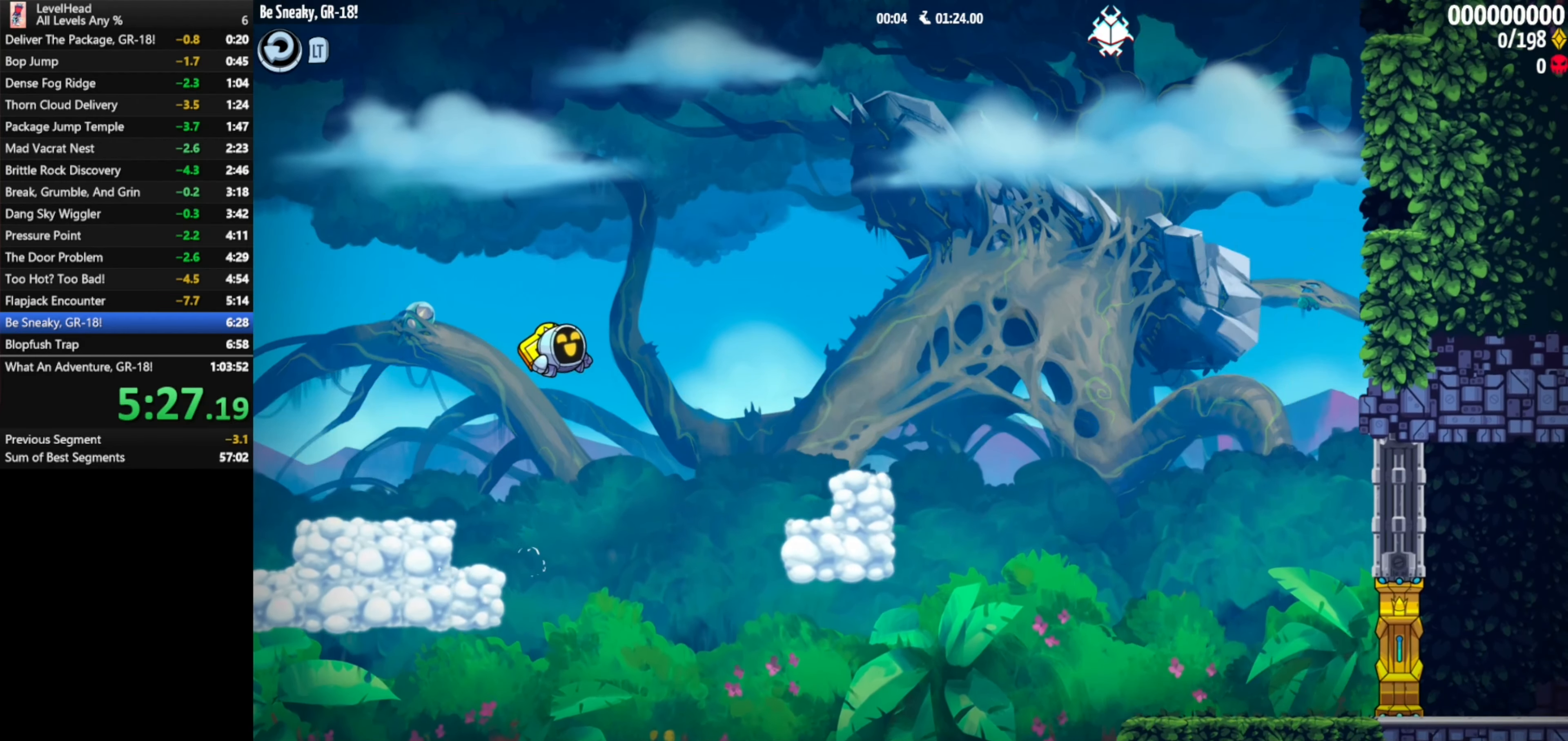
{"buttons": [], "left_stick": "right", "events": [[100, "X", "down"], [200, "X", "up"], [267, "A", "up"]]}
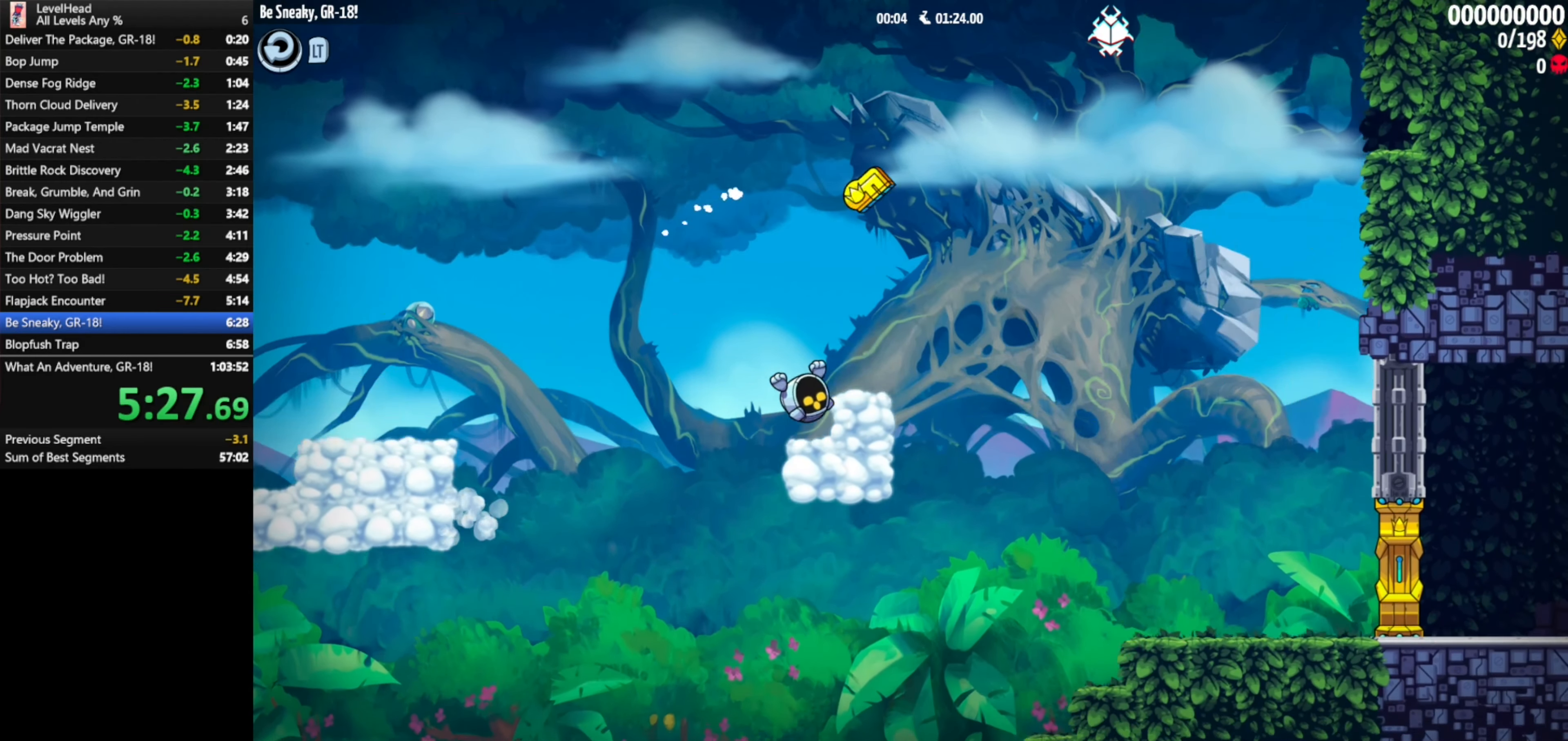
{"buttons": [], "left_stick": "right", "events": [[17, "A", "down"], [83, "A", "up"]]}
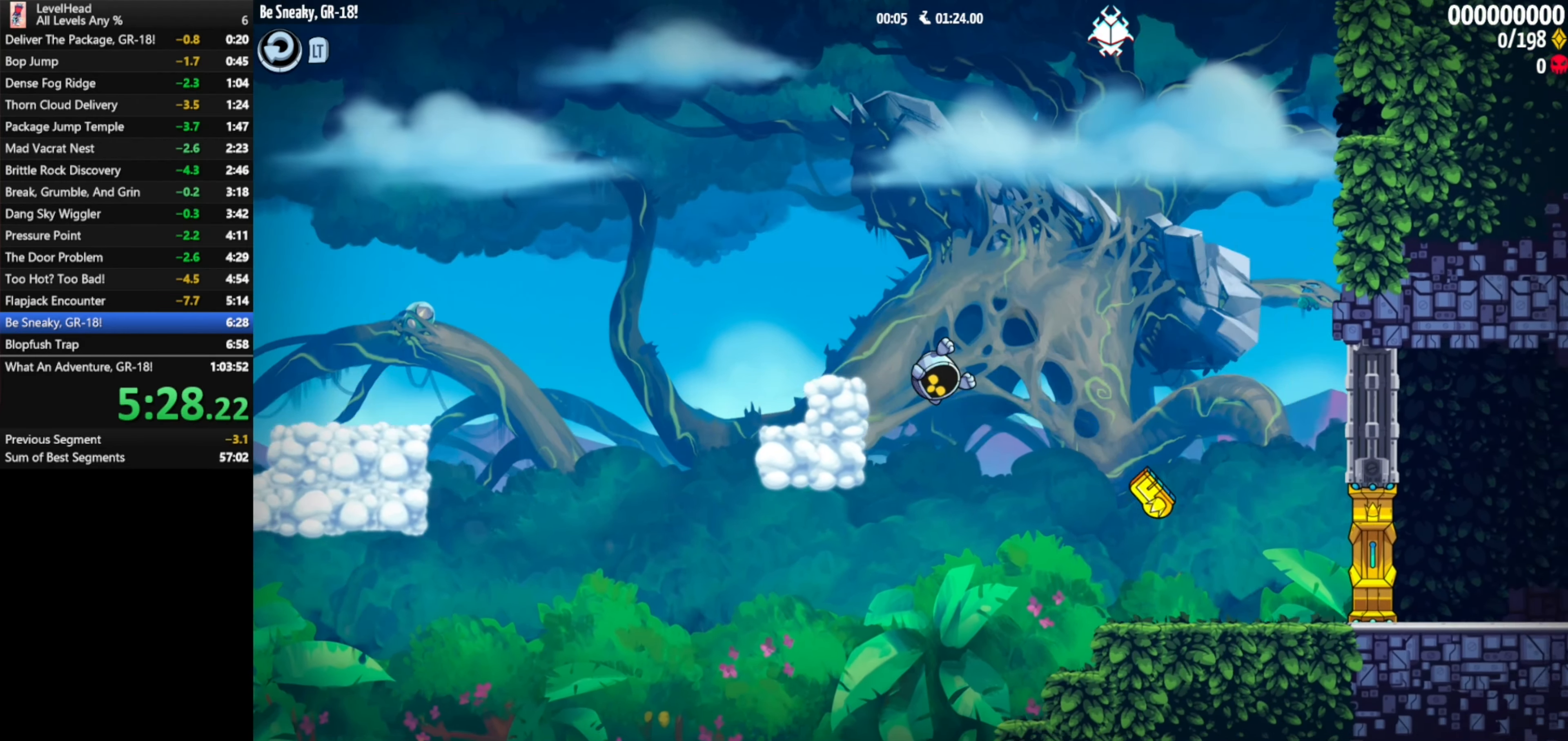
{"buttons": [], "left_stick": "right", "events": []}
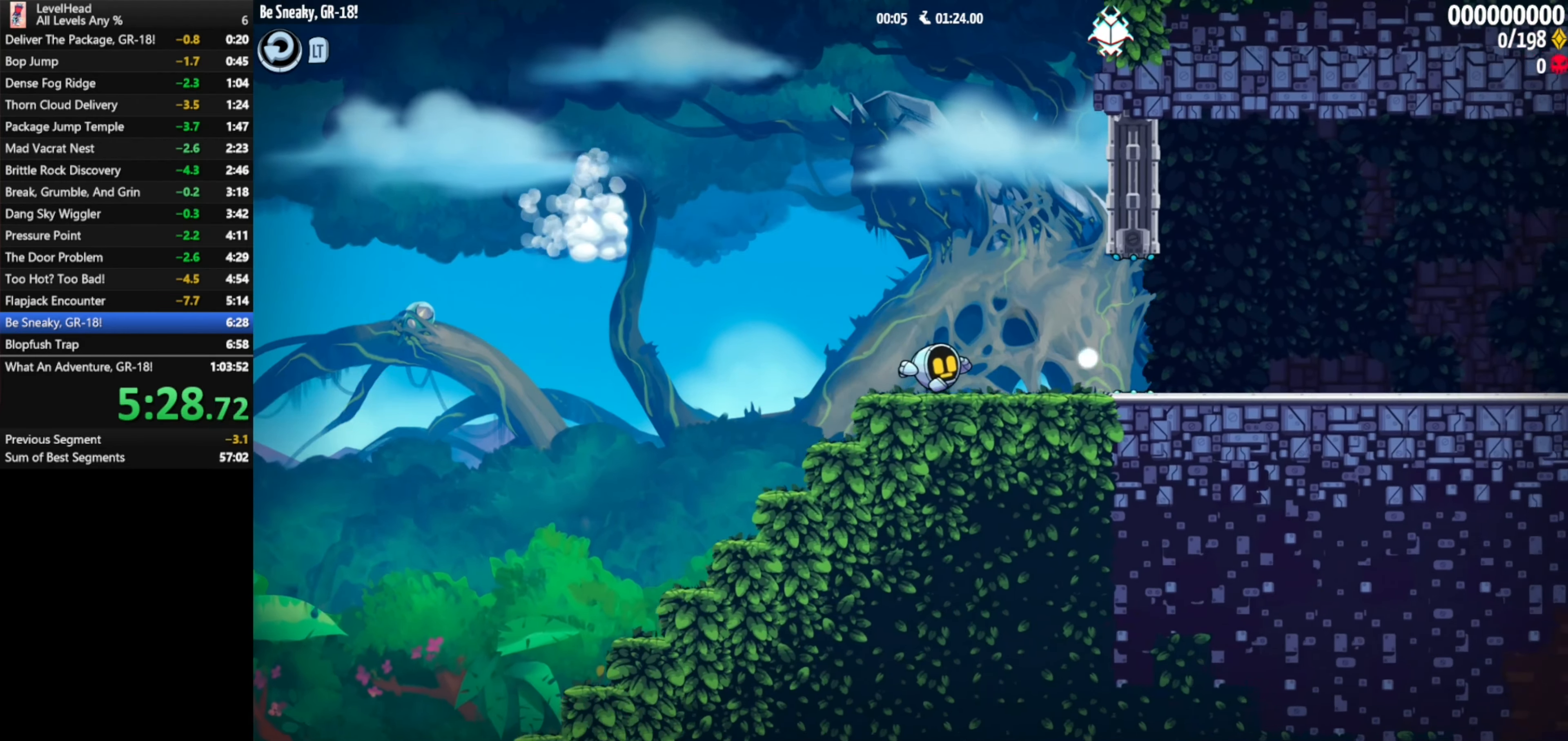
{"buttons": [], "left_stick": "right", "events": []}
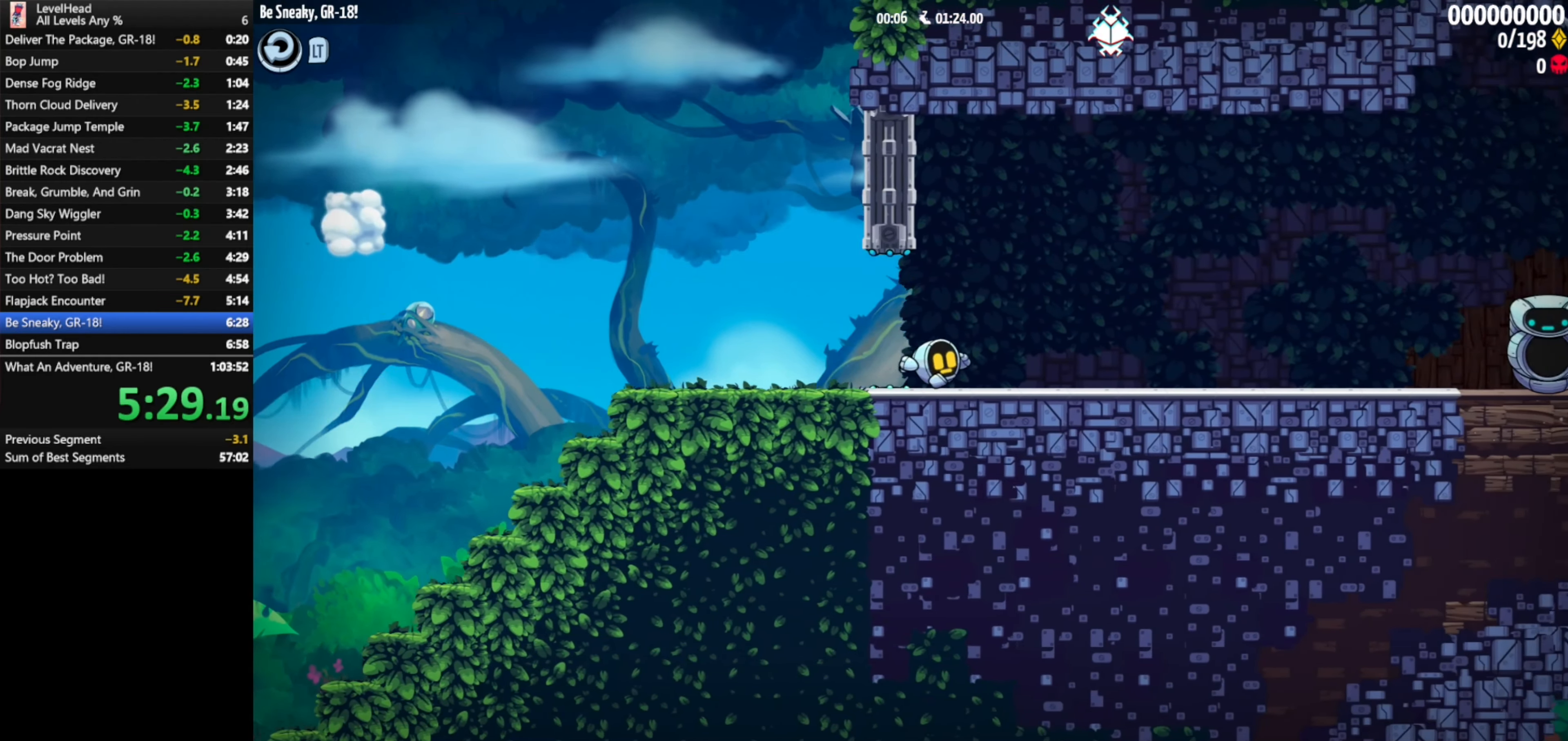
{"buttons": [], "left_stick": "right", "events": []}
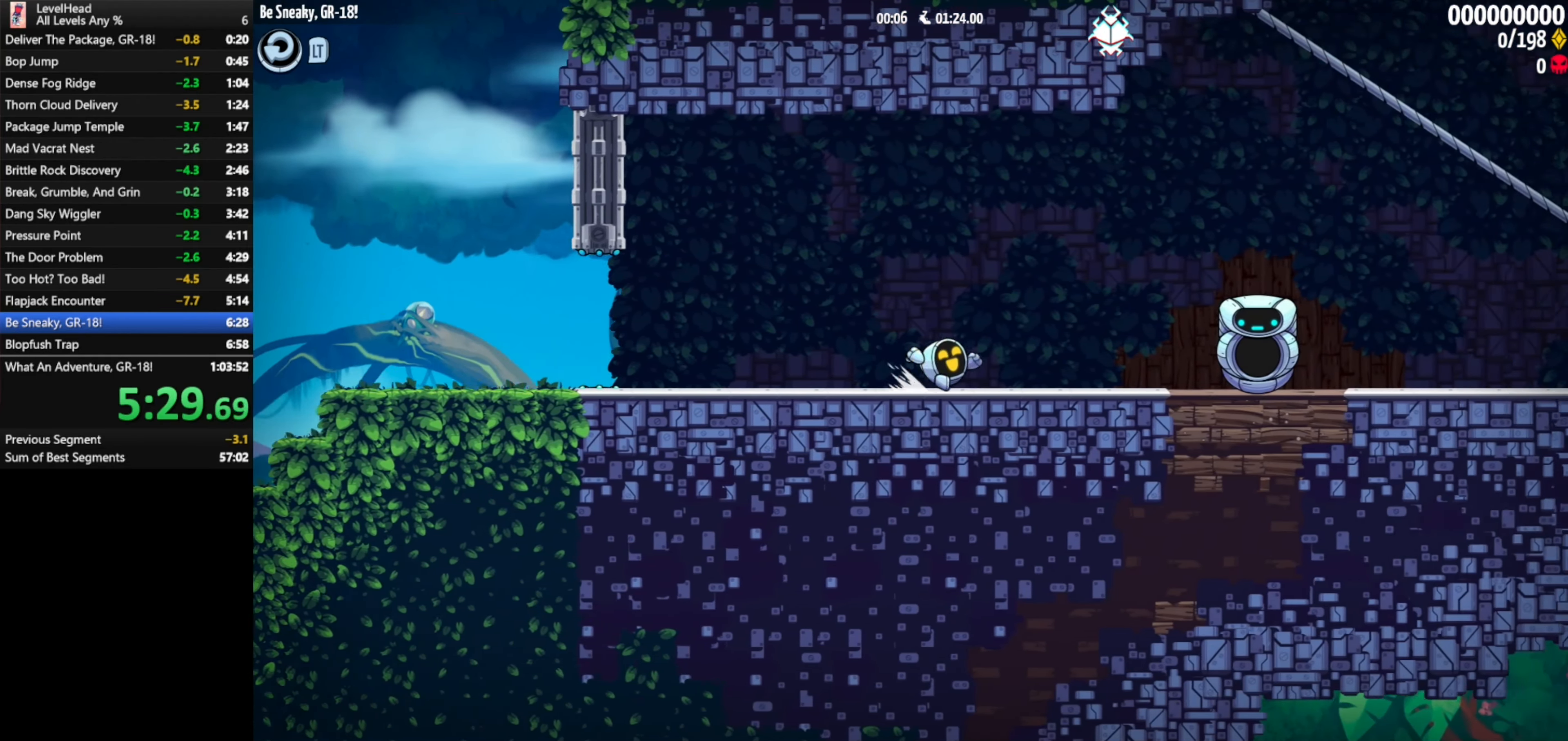
{"buttons": [], "left_stick": "right", "events": []}
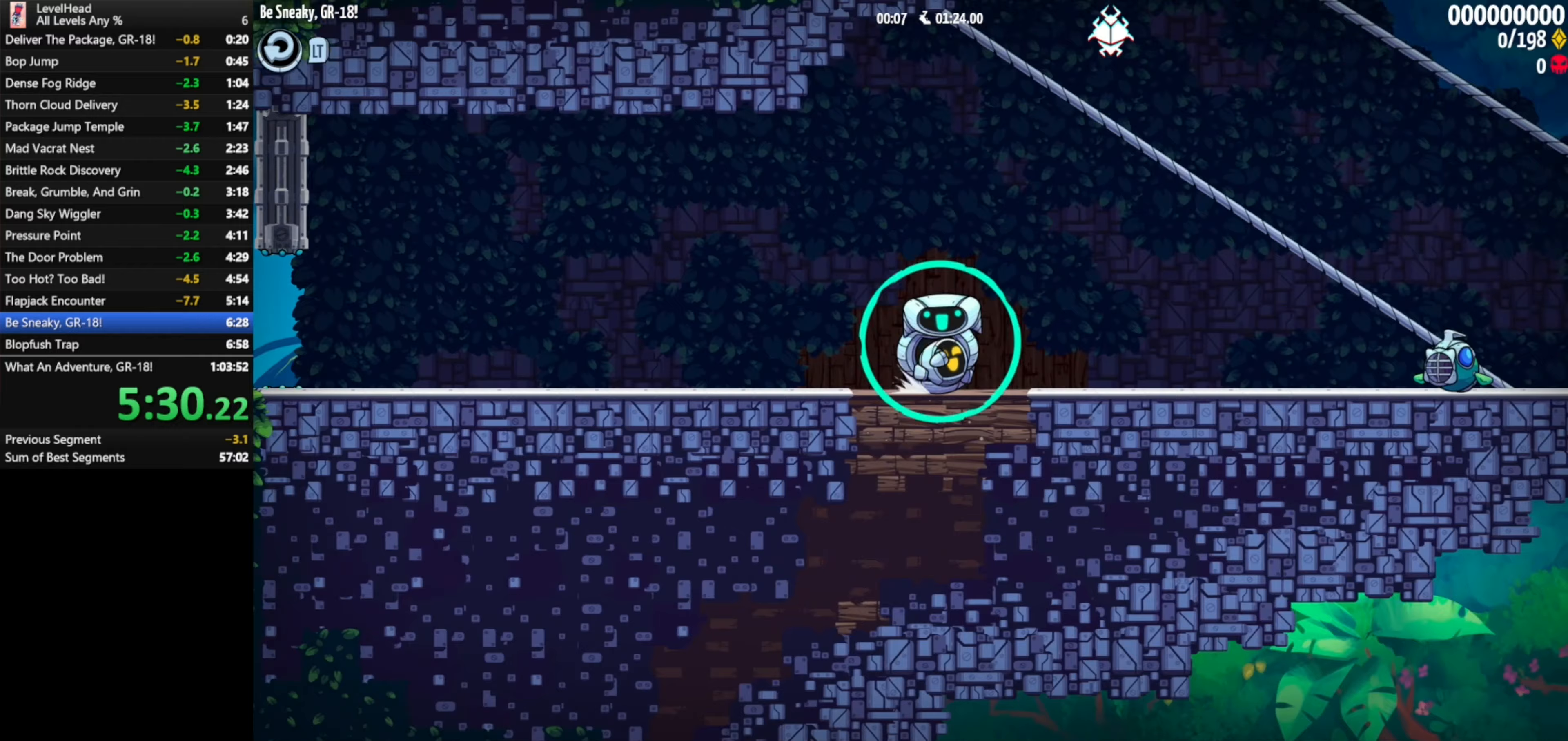
{"buttons": [], "left_stick": "right", "events": []}
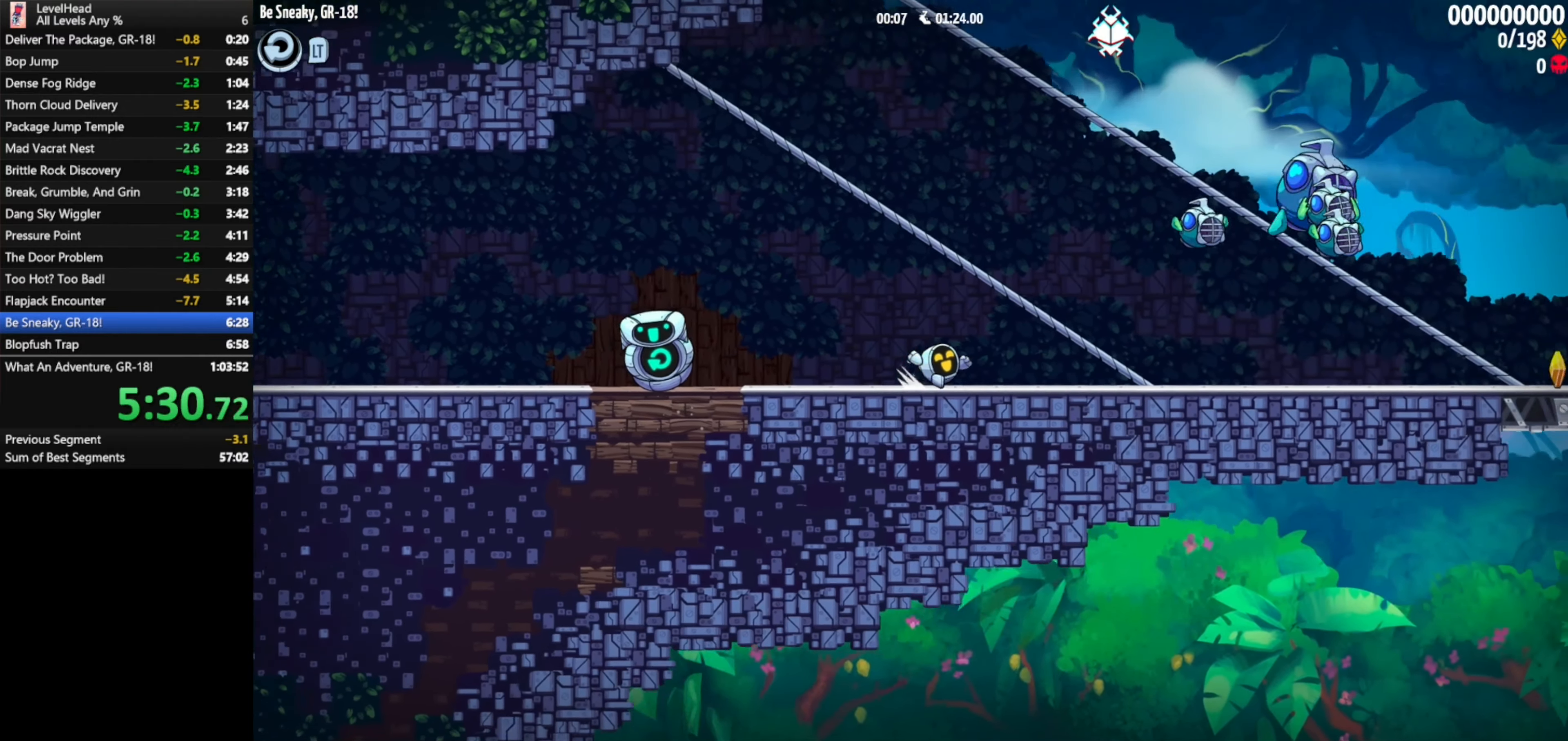
{"buttons": [], "left_stick": "right", "events": []}
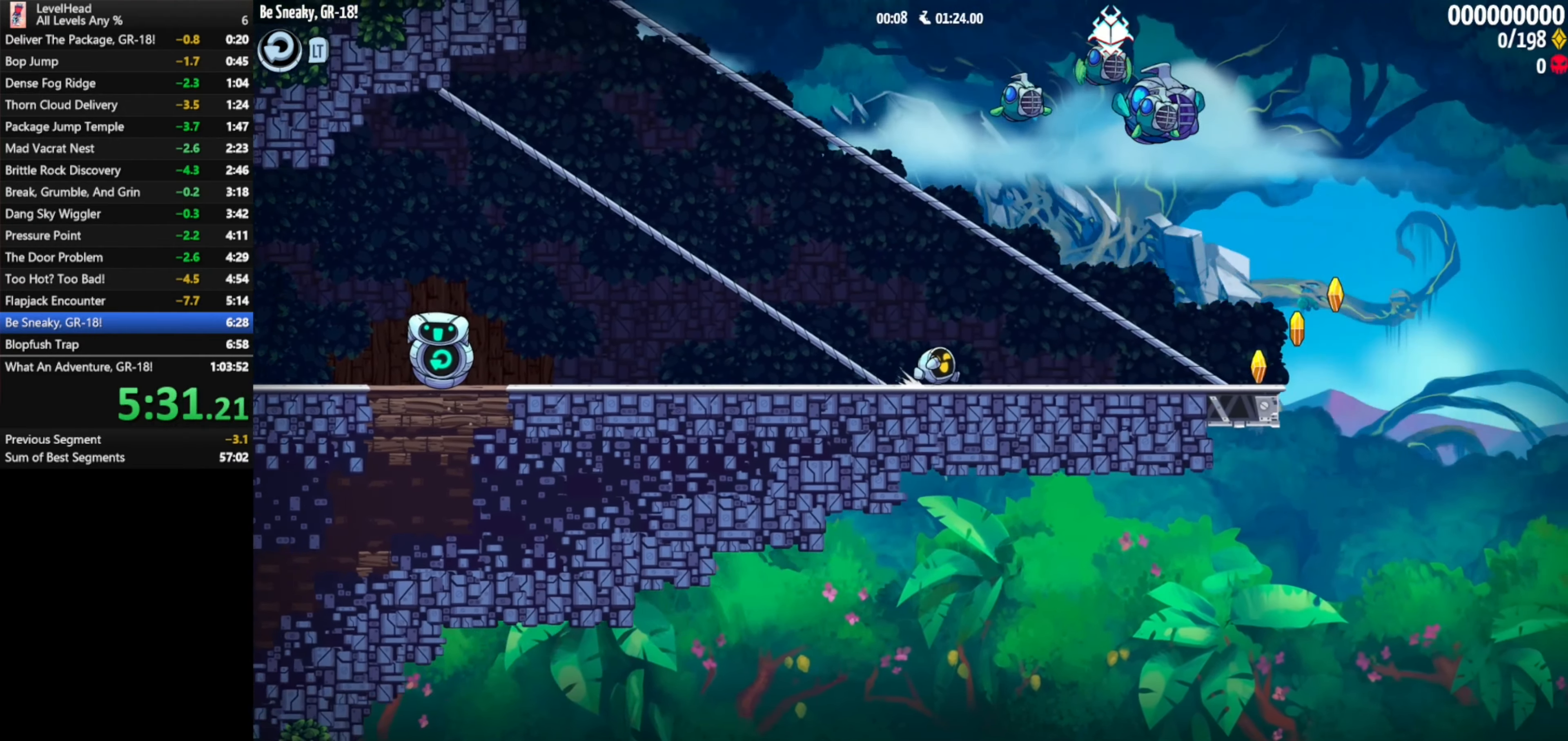
{"buttons": [], "left_stick": "right", "events": []}
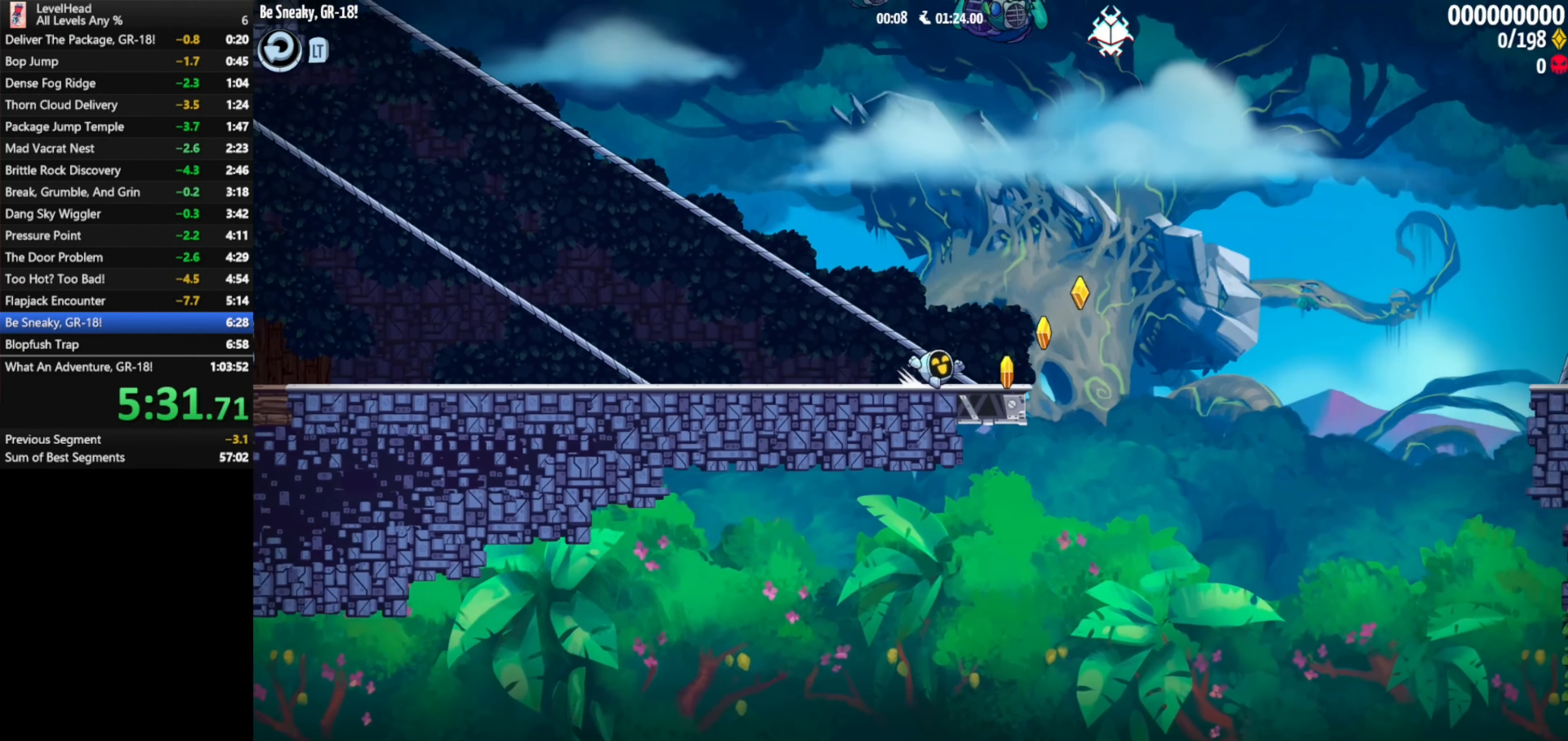
{"buttons": ["A"], "left_stick": "right", "events": [[183, "A", "down"]]}
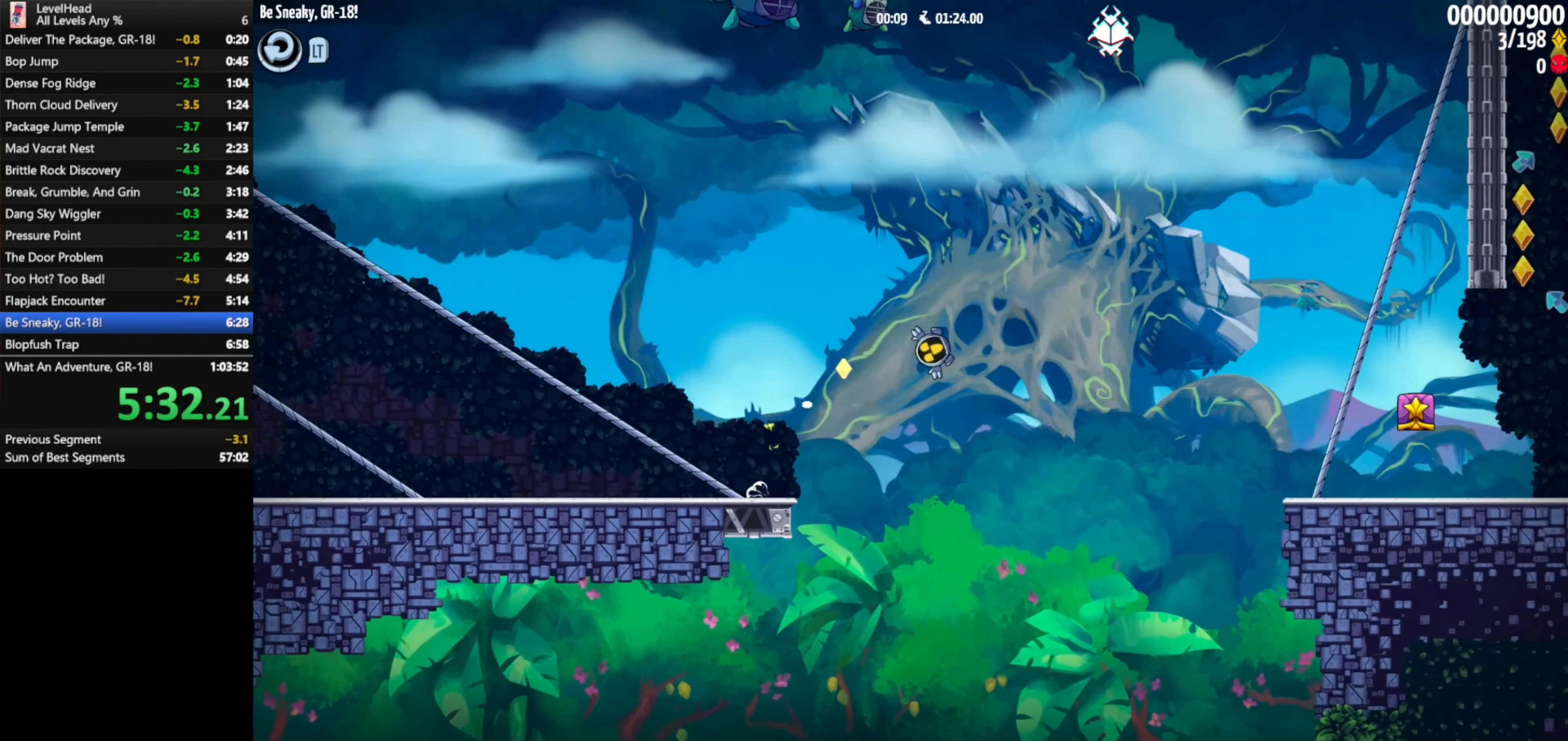
{"buttons": [], "left_stick": "right", "events": [[367, "A", "up"]]}
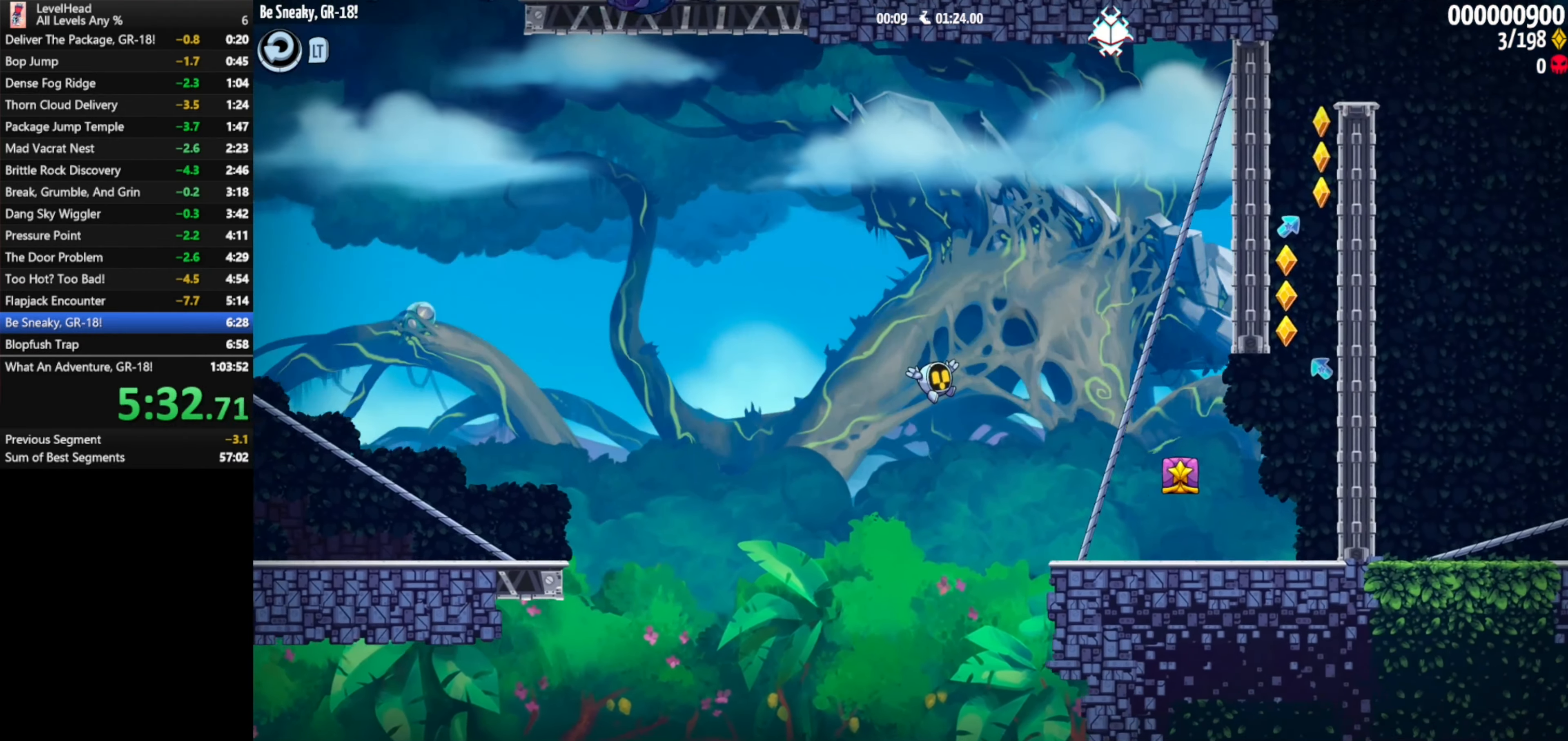
{"buttons": ["A"], "left_stick": "up-left", "events": [[450, "A", "down"], [483, "left_stick", "up-left"]]}
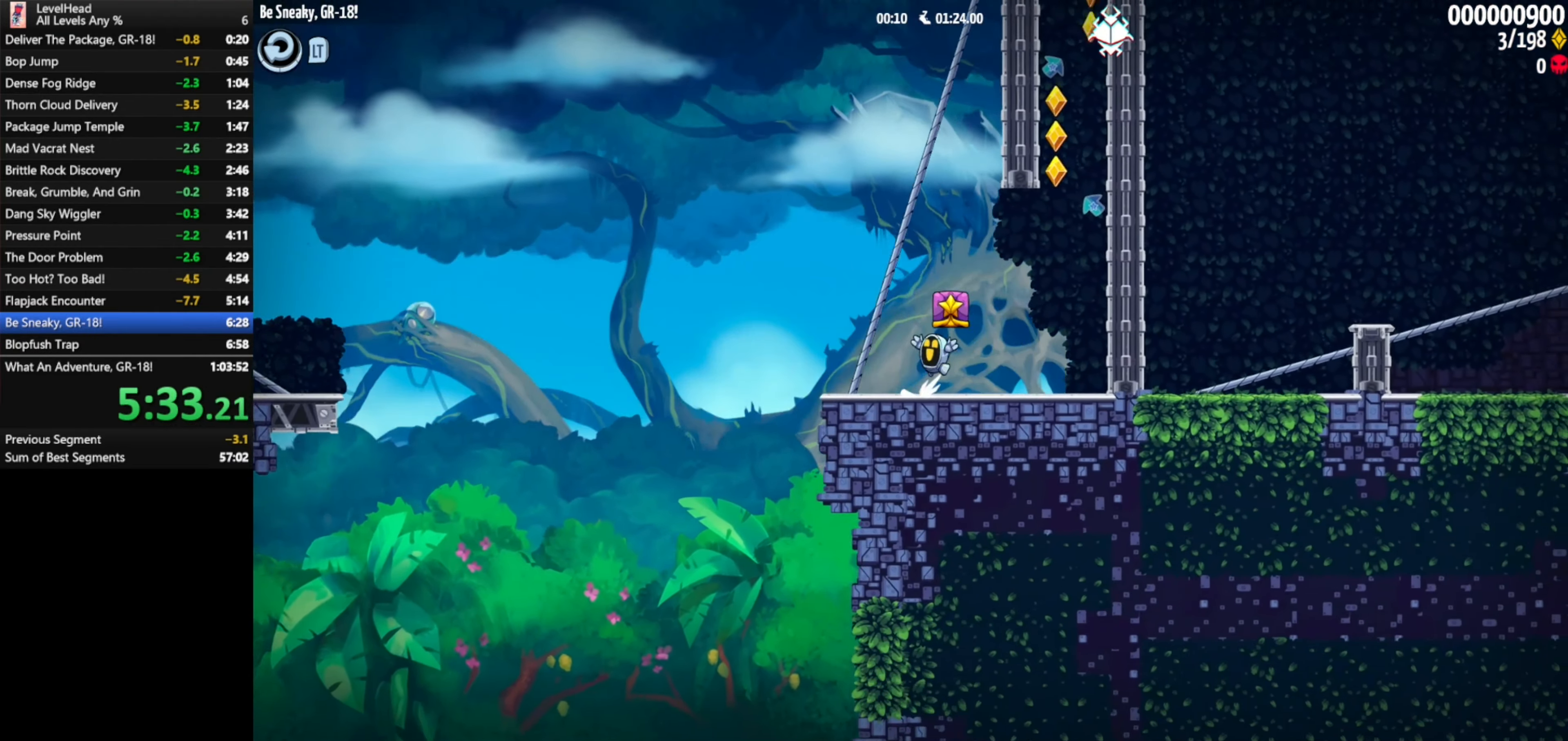
{"buttons": ["A"], "left_stick": "right", "events": [[50, "left_stick", "left"], [150, "A", "up"], [250, "A", "down"], [383, "left_stick", "right"]]}
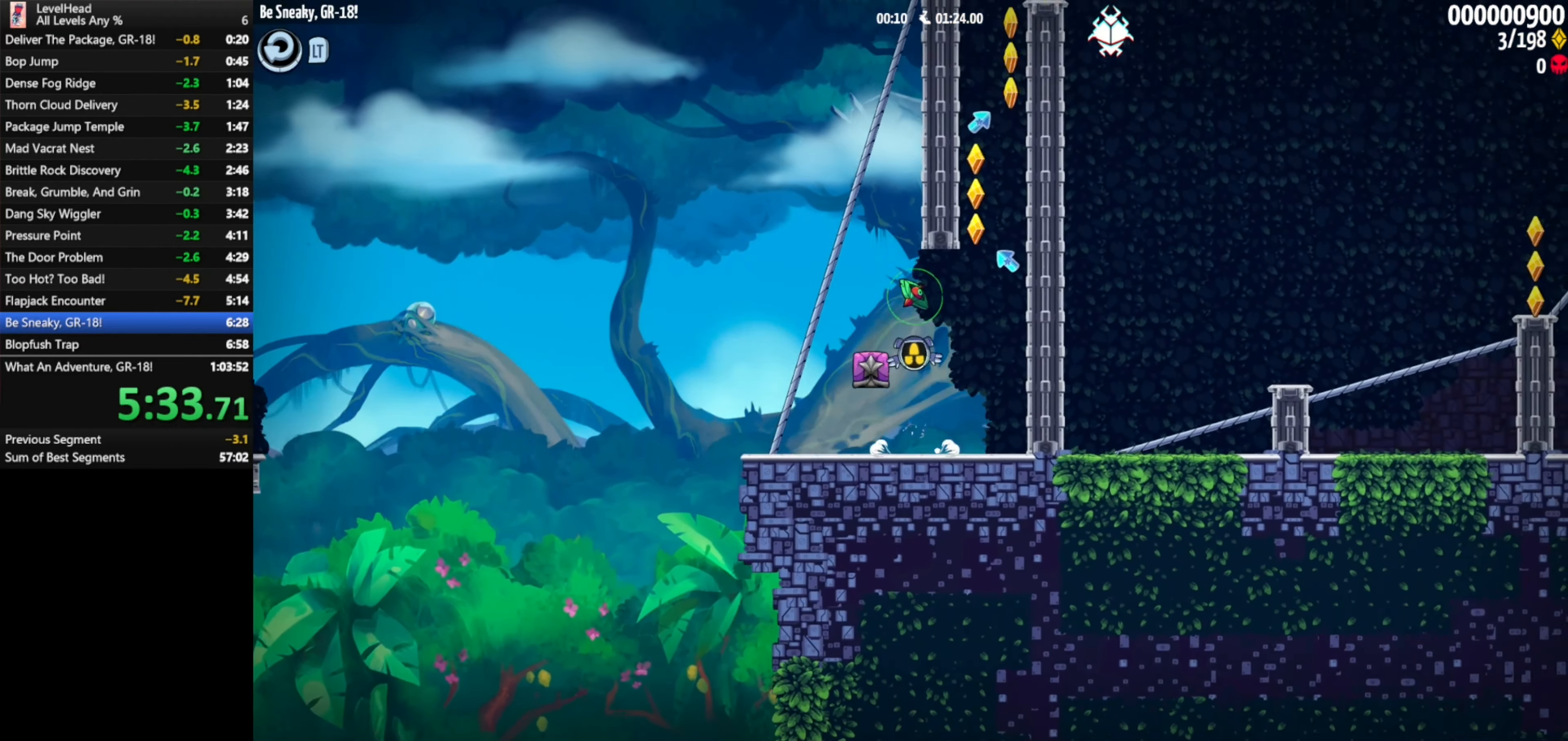
{"buttons": ["A"], "left_stick": "right", "events": []}
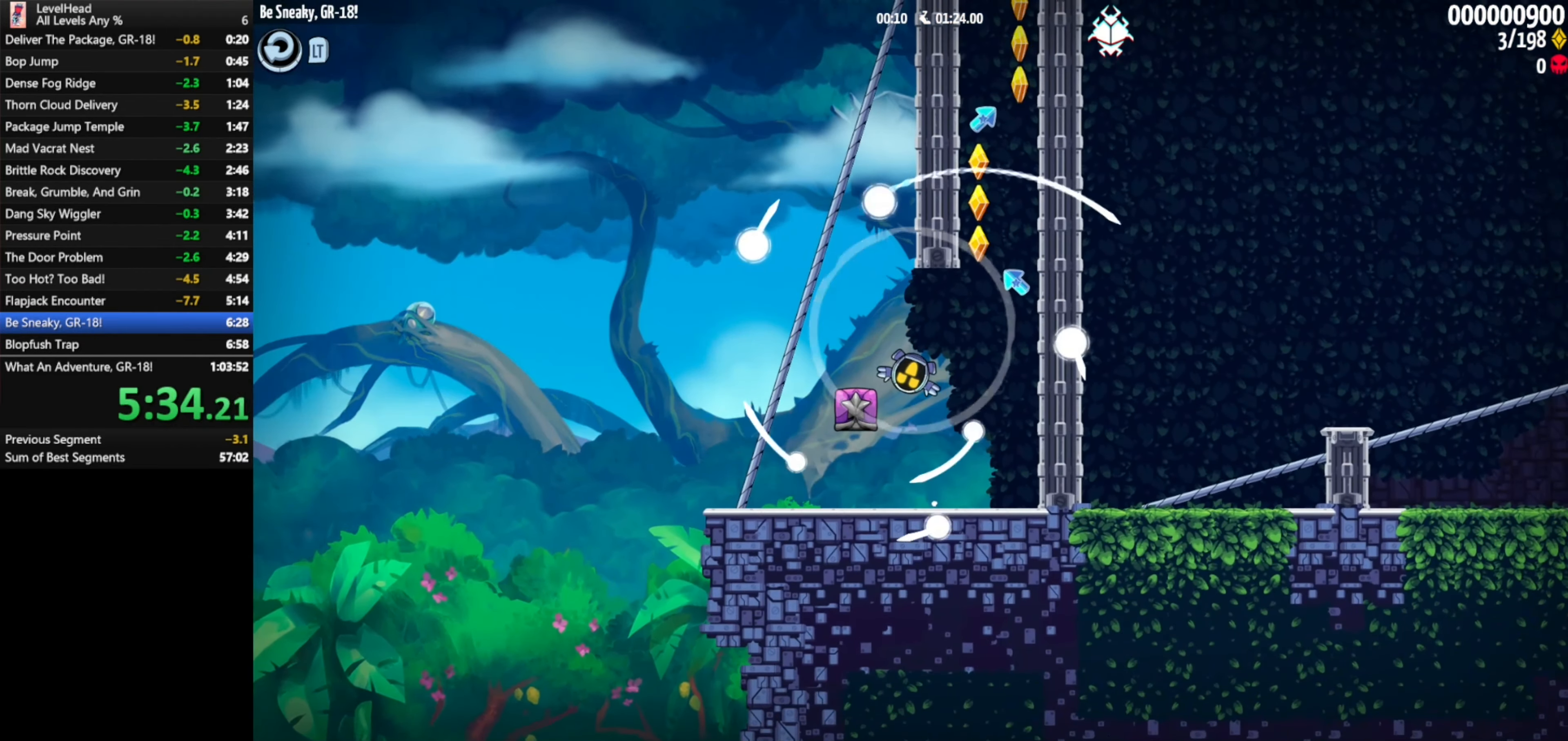
{"buttons": ["A"], "left_stick": "right", "events": []}
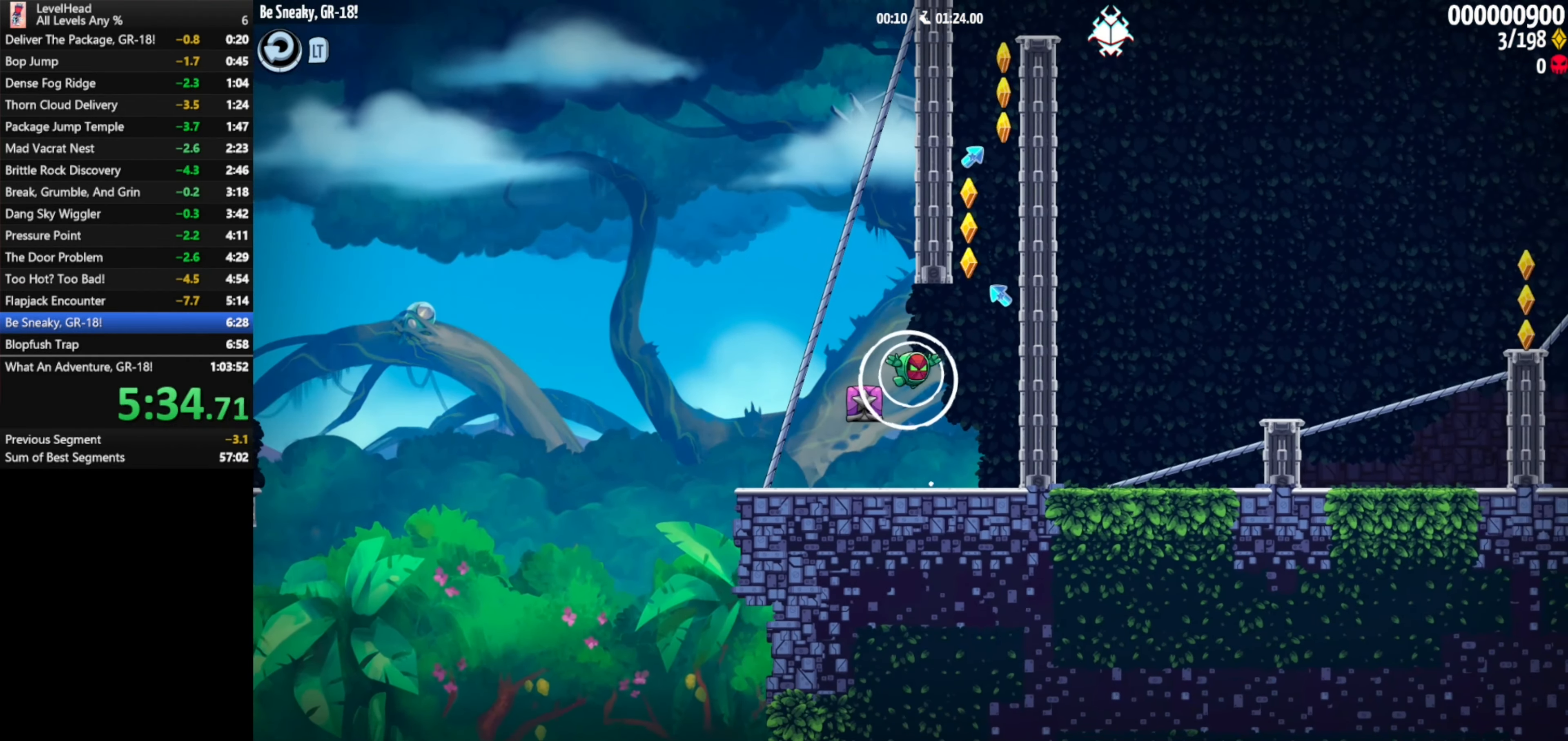
{"buttons": ["A"], "left_stick": "left", "events": [[350, "A", "up"], [383, "A", "down"], [450, "left_stick", "left"]]}
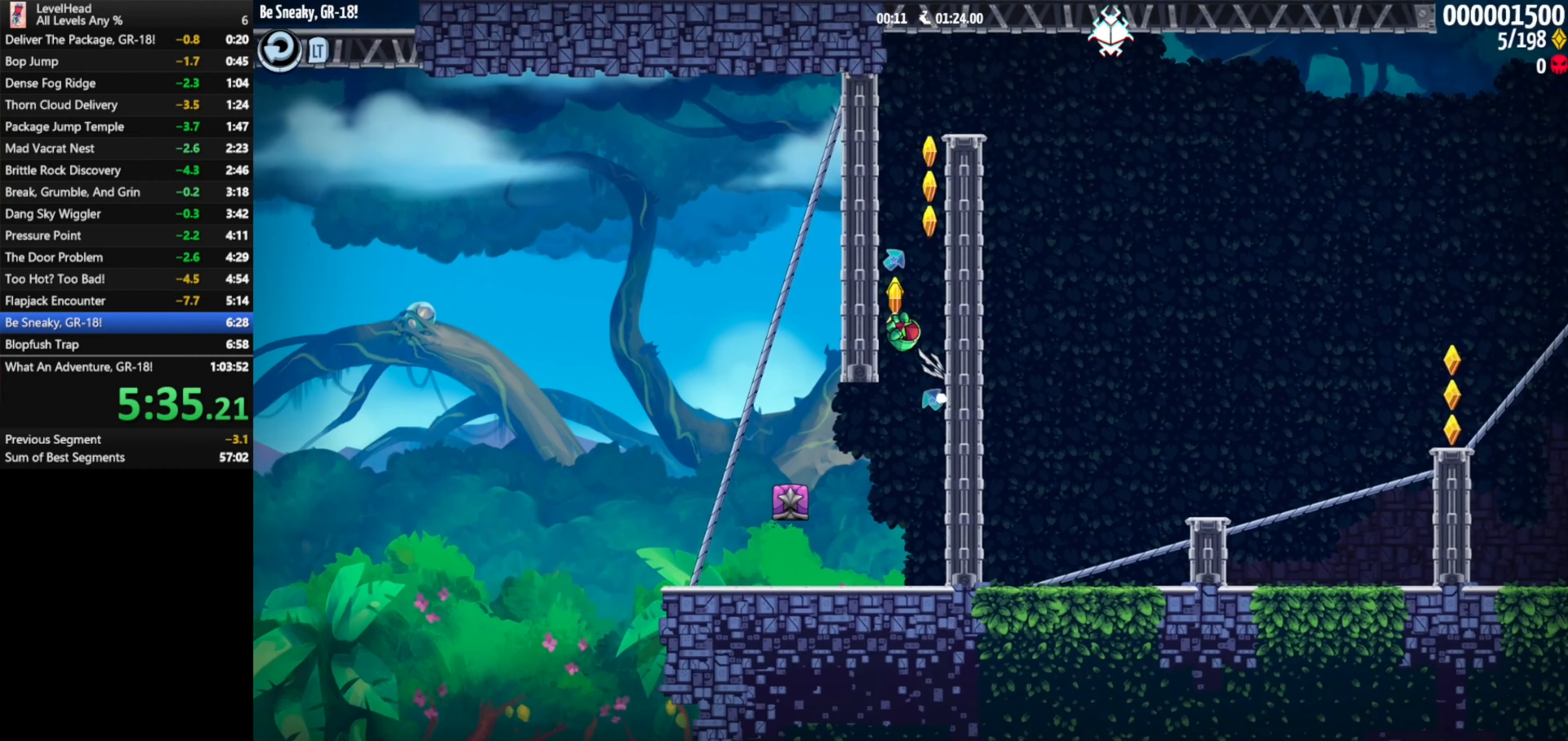
{"buttons": ["A"], "left_stick": "right", "events": [[200, "A", "up"], [233, "A", "down"], [283, "left_stick", "right"]]}
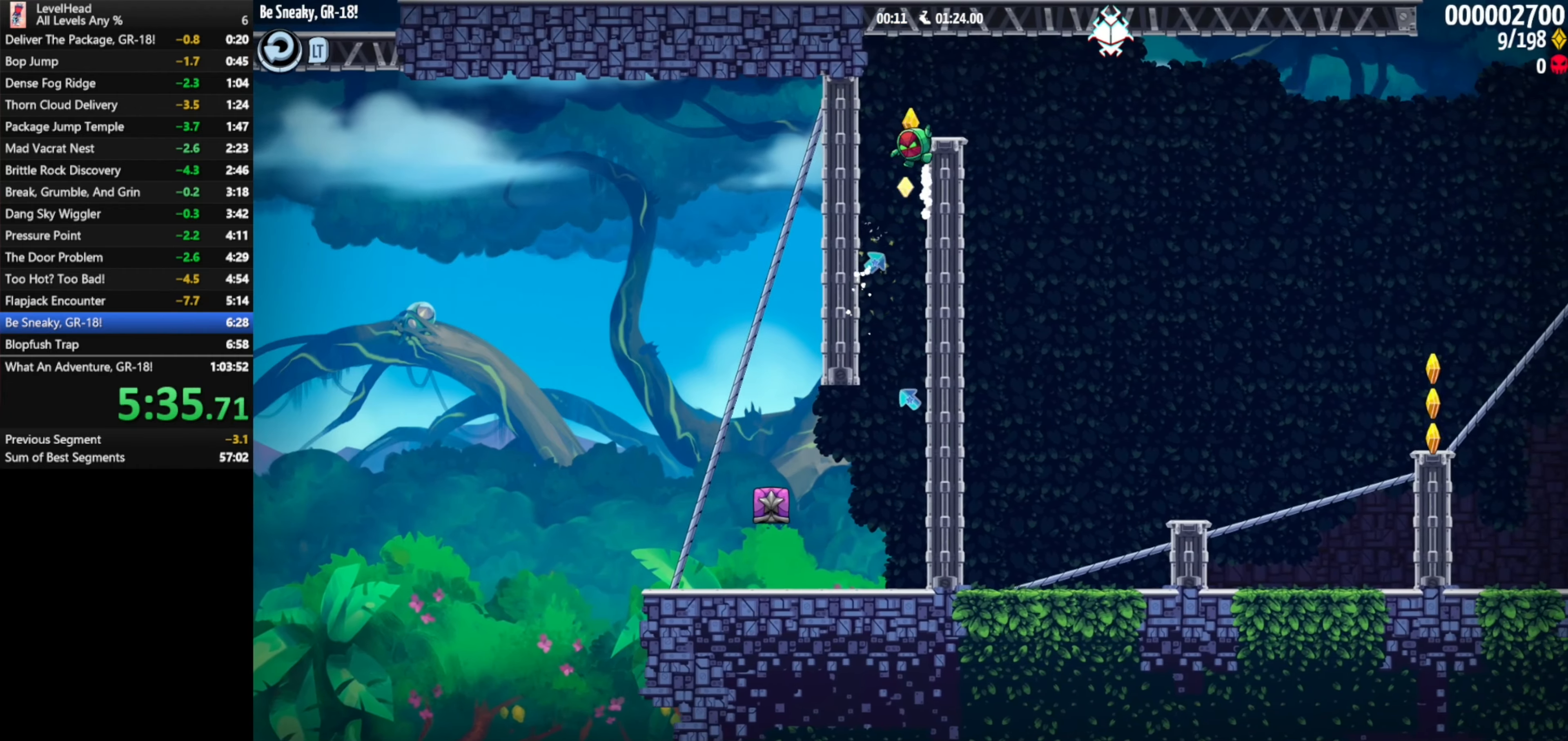
{"buttons": ["A"], "left_stick": "right", "events": [[17, "A", "up"], [417, "A", "down"]]}
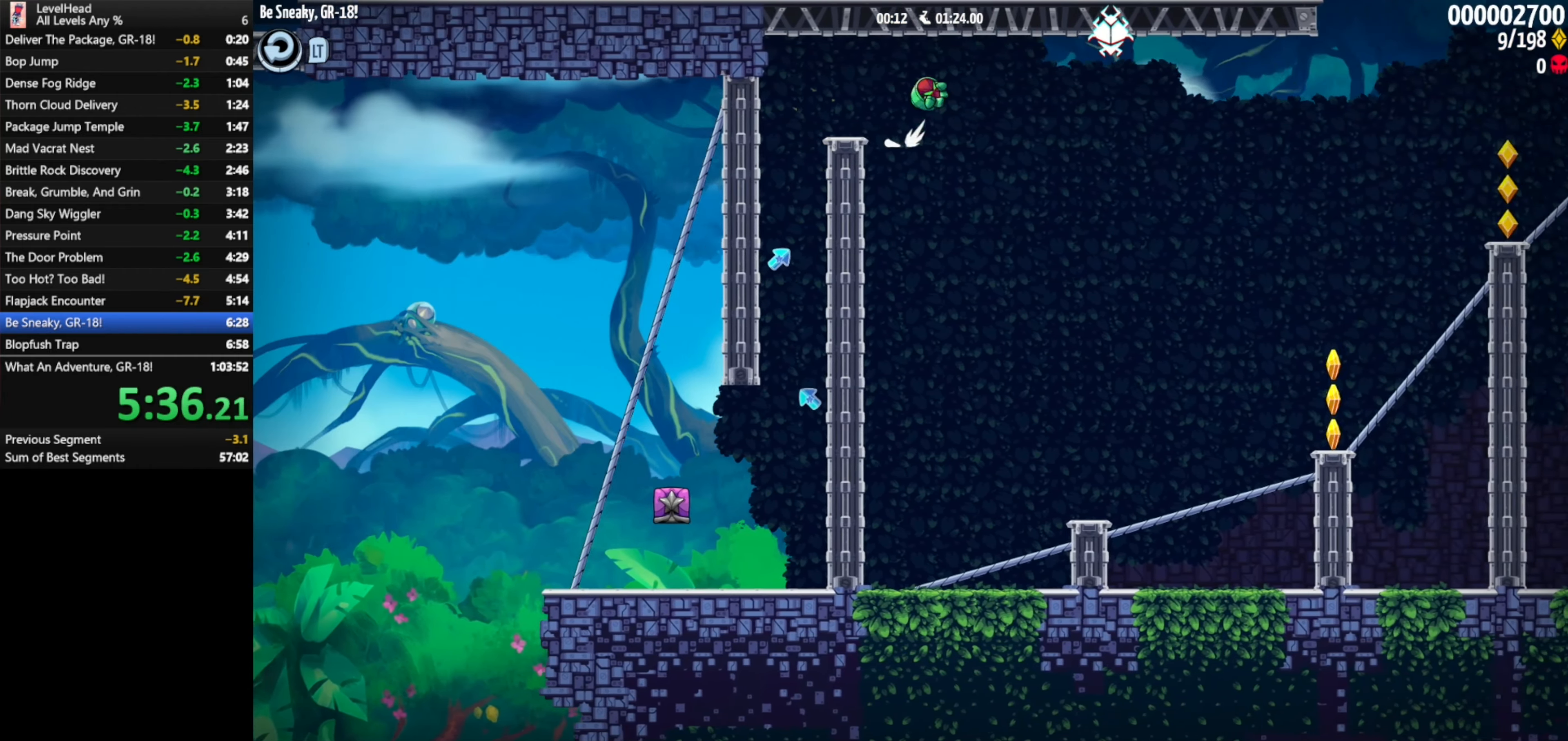
{"buttons": ["A"], "left_stick": "right", "events": []}
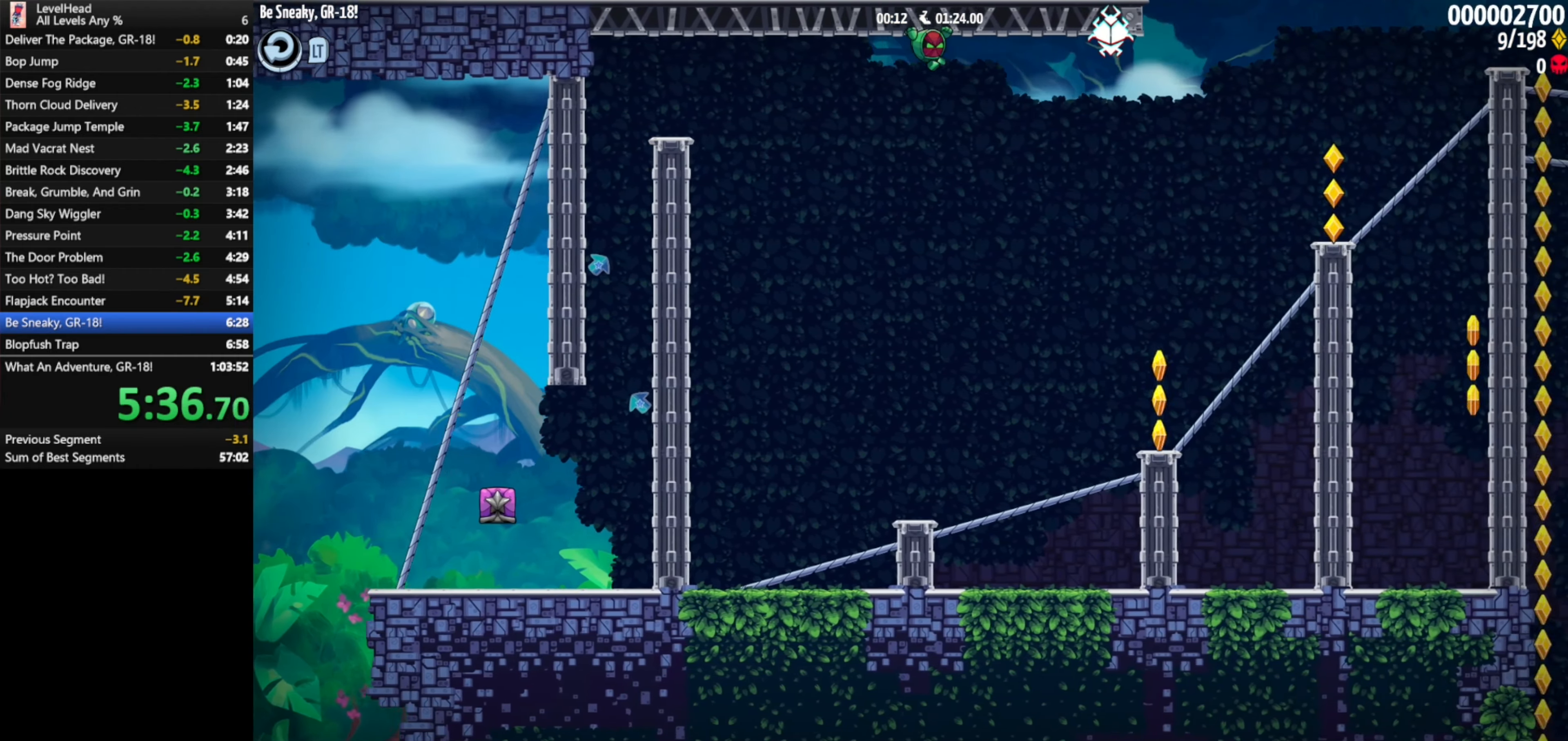
{"buttons": ["A"], "left_stick": "right", "events": []}
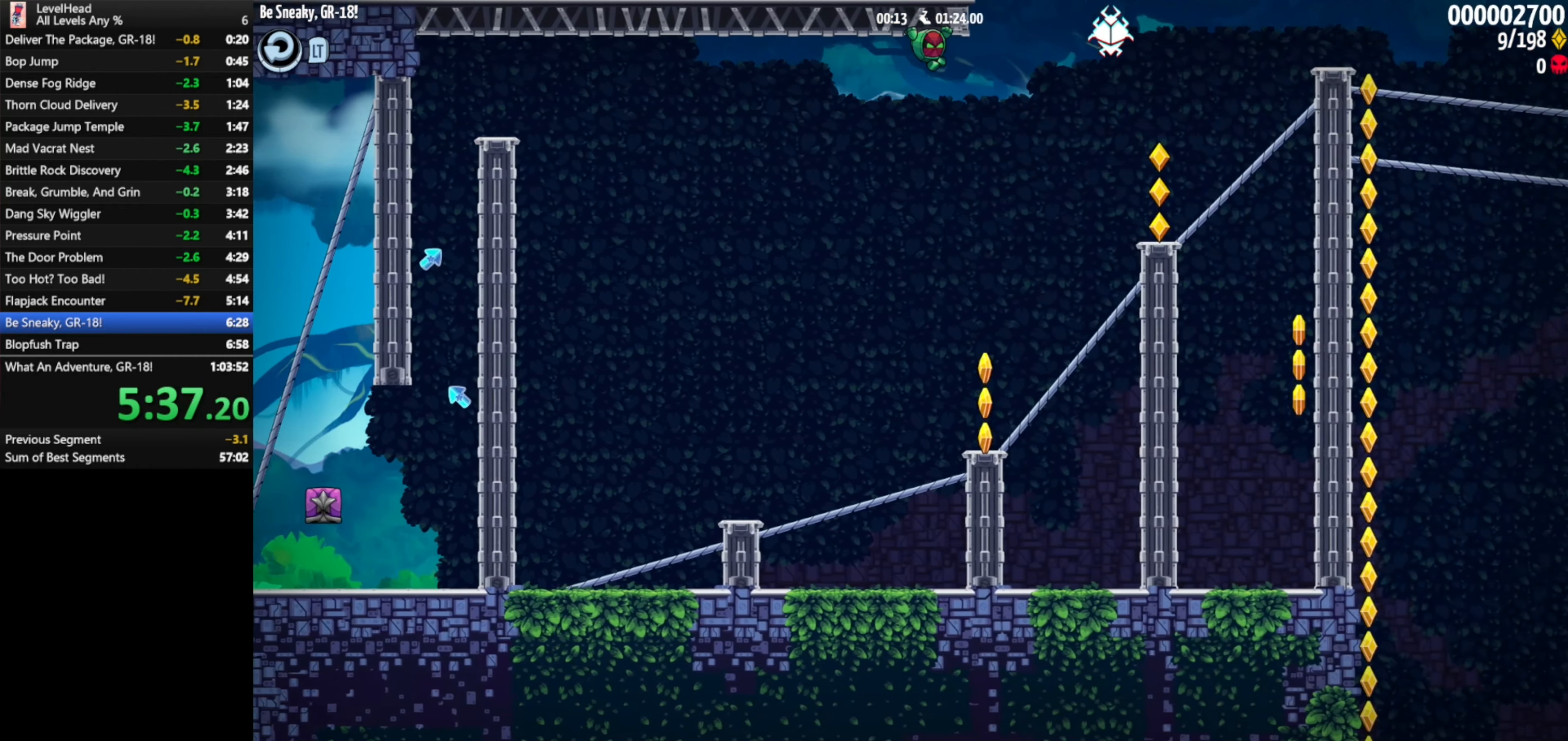
{"buttons": [], "left_stick": "right", "events": [[417, "A", "up"]]}
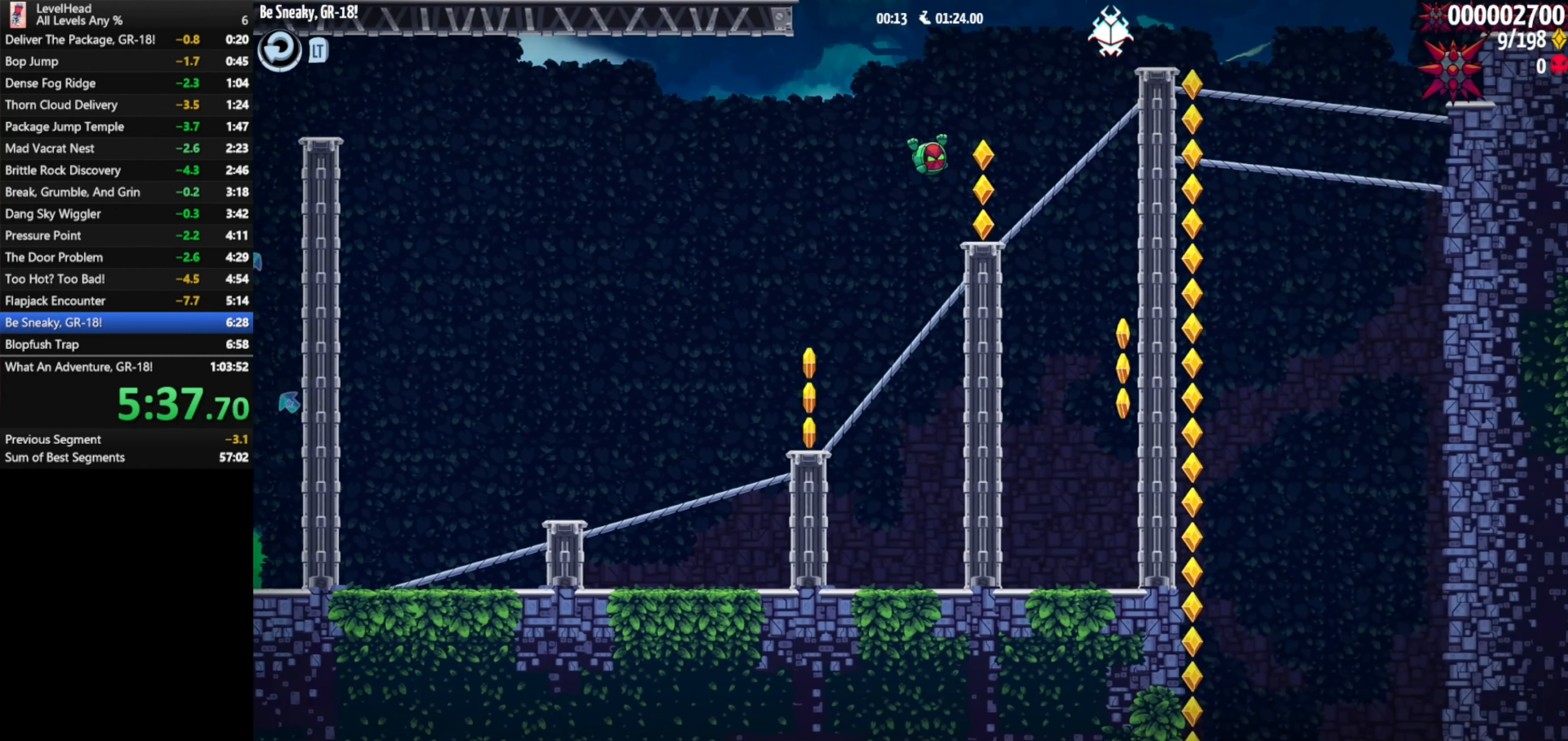
{"buttons": [], "left_stick": "right", "events": [[67, "A", "down"], [467, "A", "up"]]}
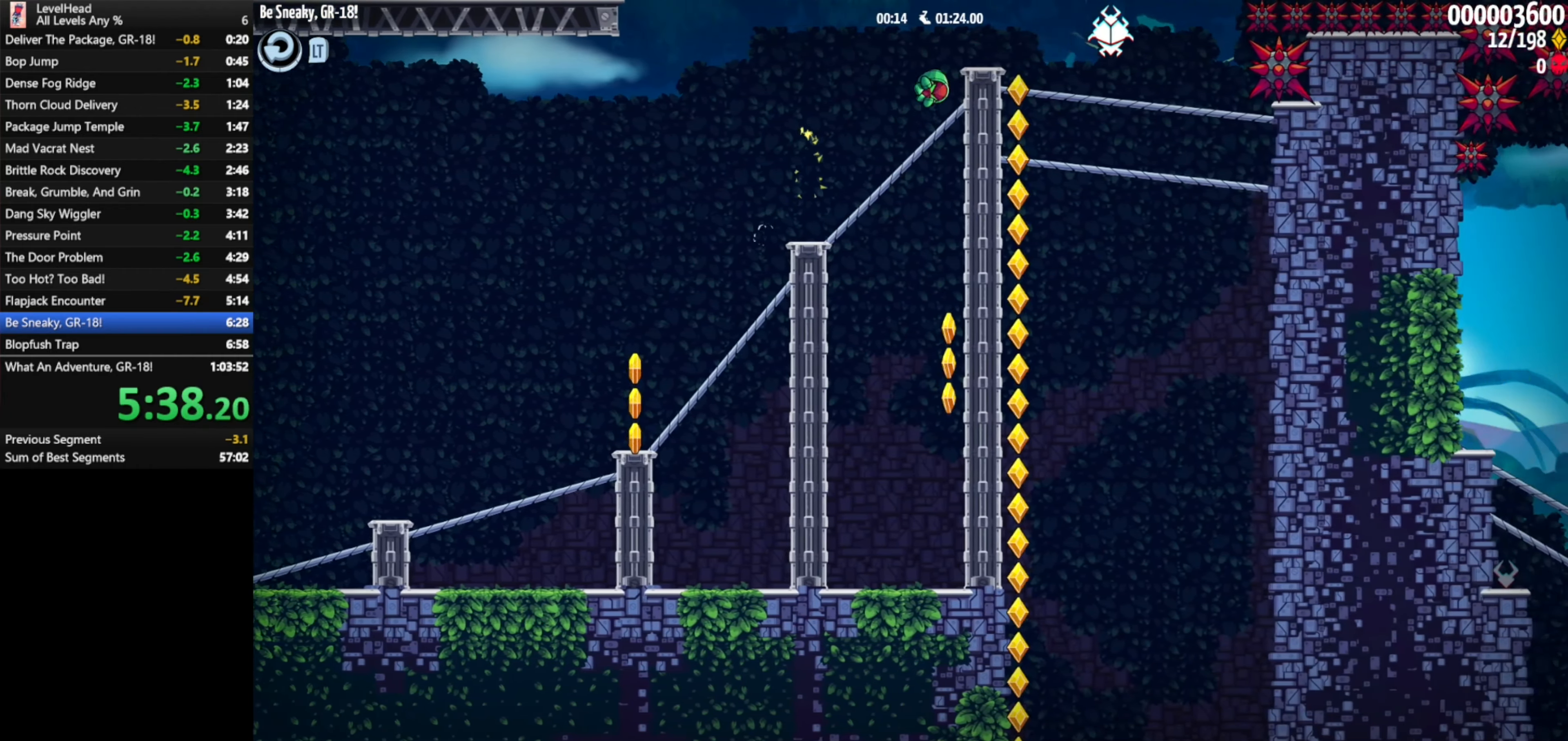
{"buttons": [], "left_stick": "right", "events": [[33, "A", "down"], [300, "A", "up"]]}
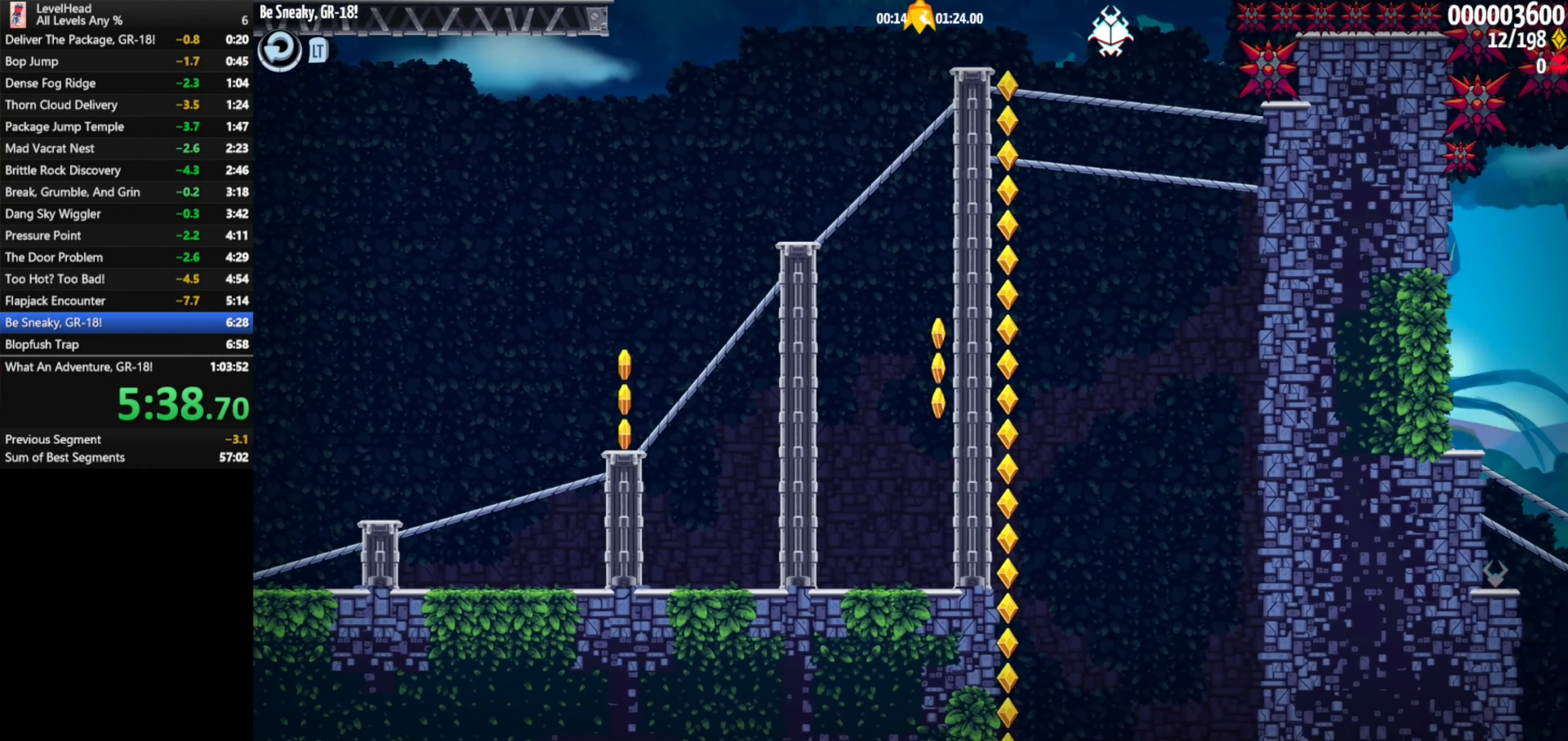
{"buttons": [], "left_stick": "right", "events": []}
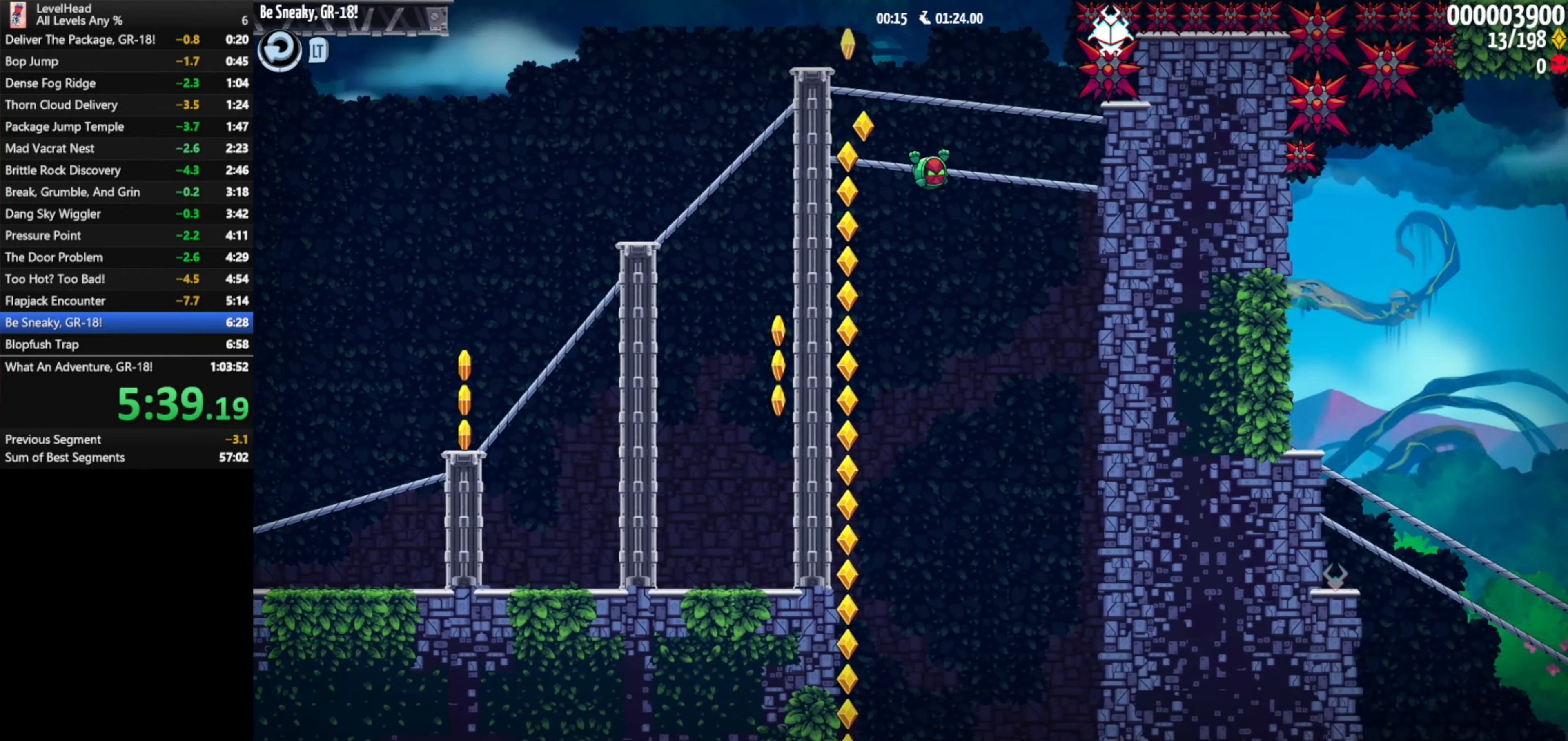
{"buttons": [], "left_stick": "center", "events": [[233, "left_stick", "center"]]}
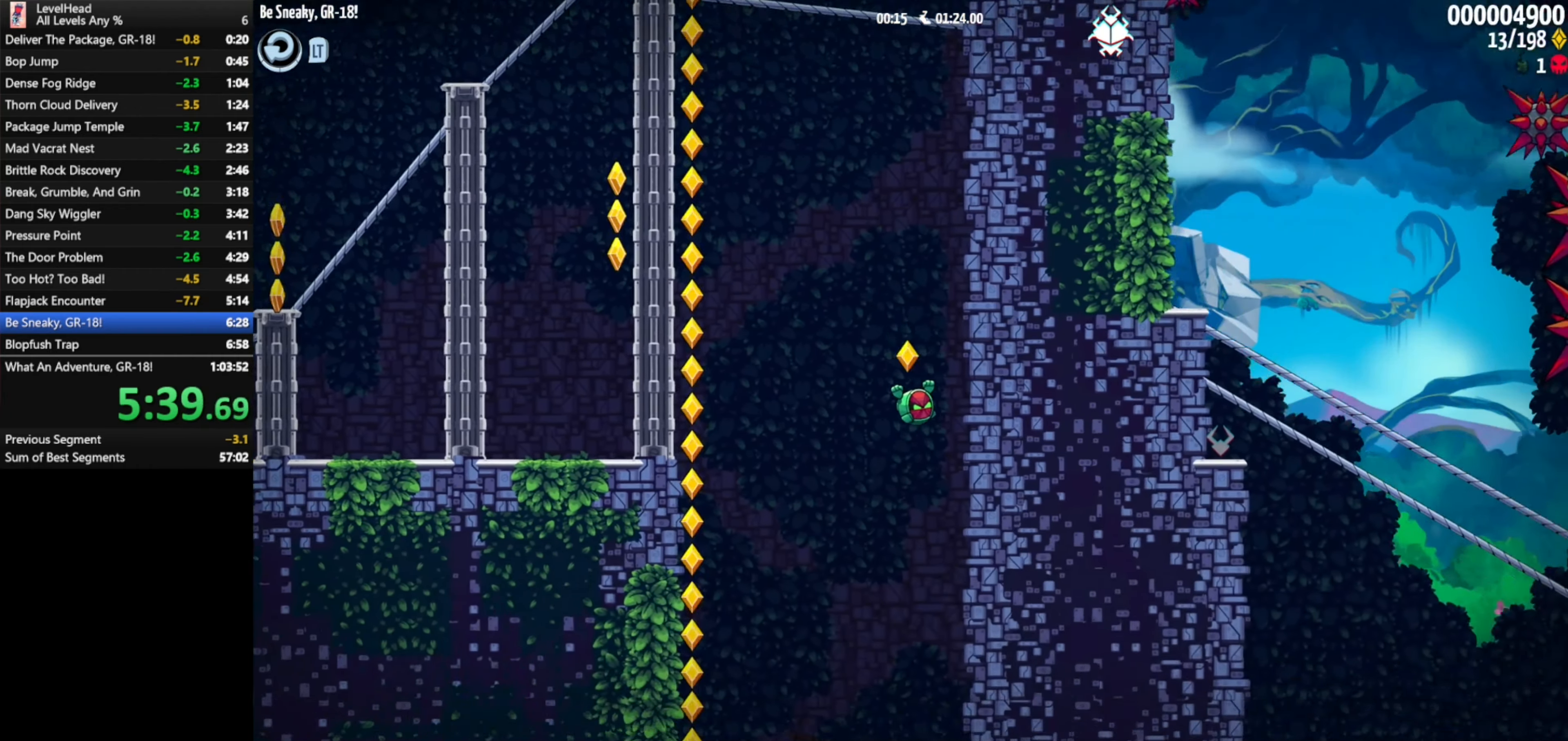
{"buttons": [], "left_stick": "right", "events": [[333, "left_stick", "right"]]}
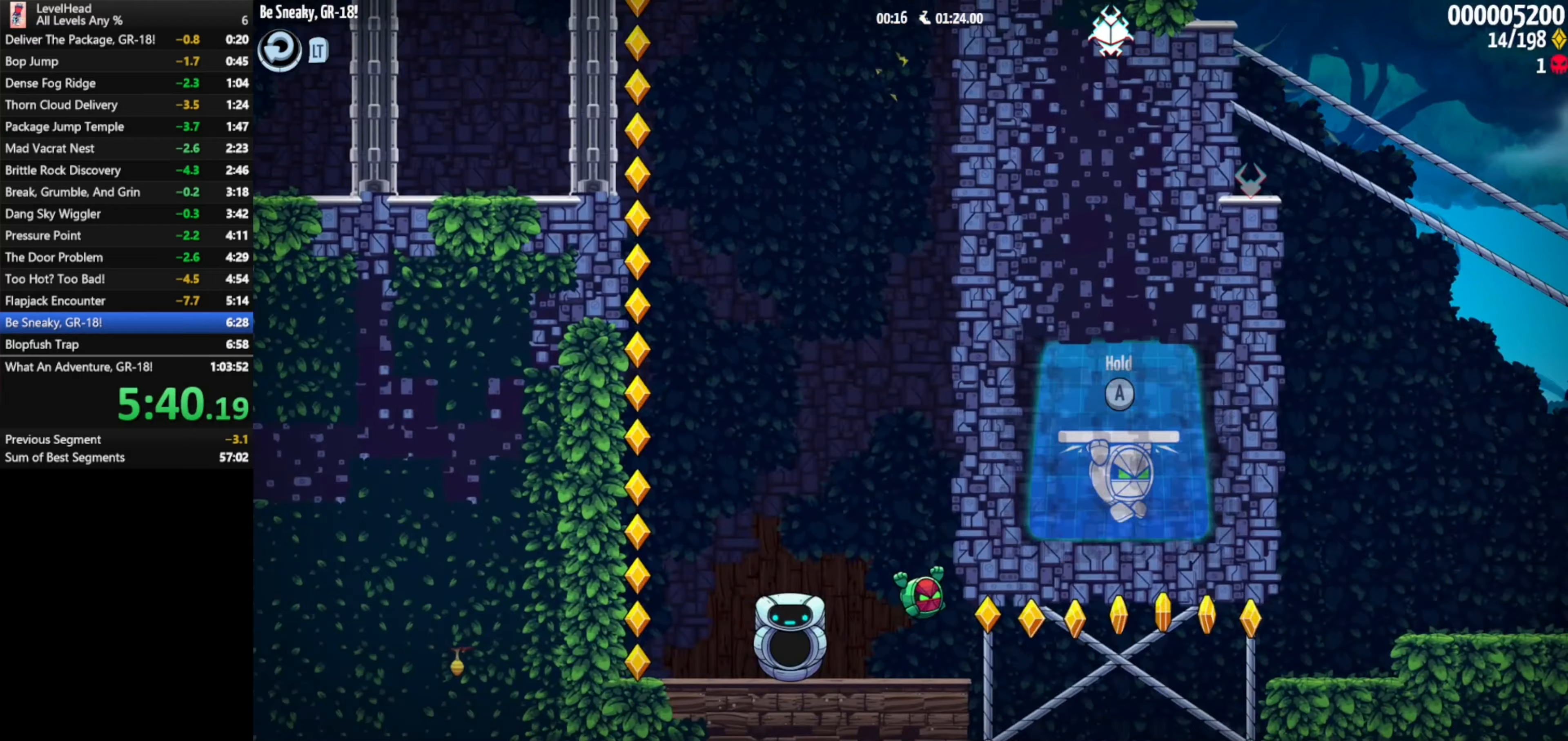
{"buttons": ["A"], "left_stick": "right", "events": [[100, "A", "down"]]}